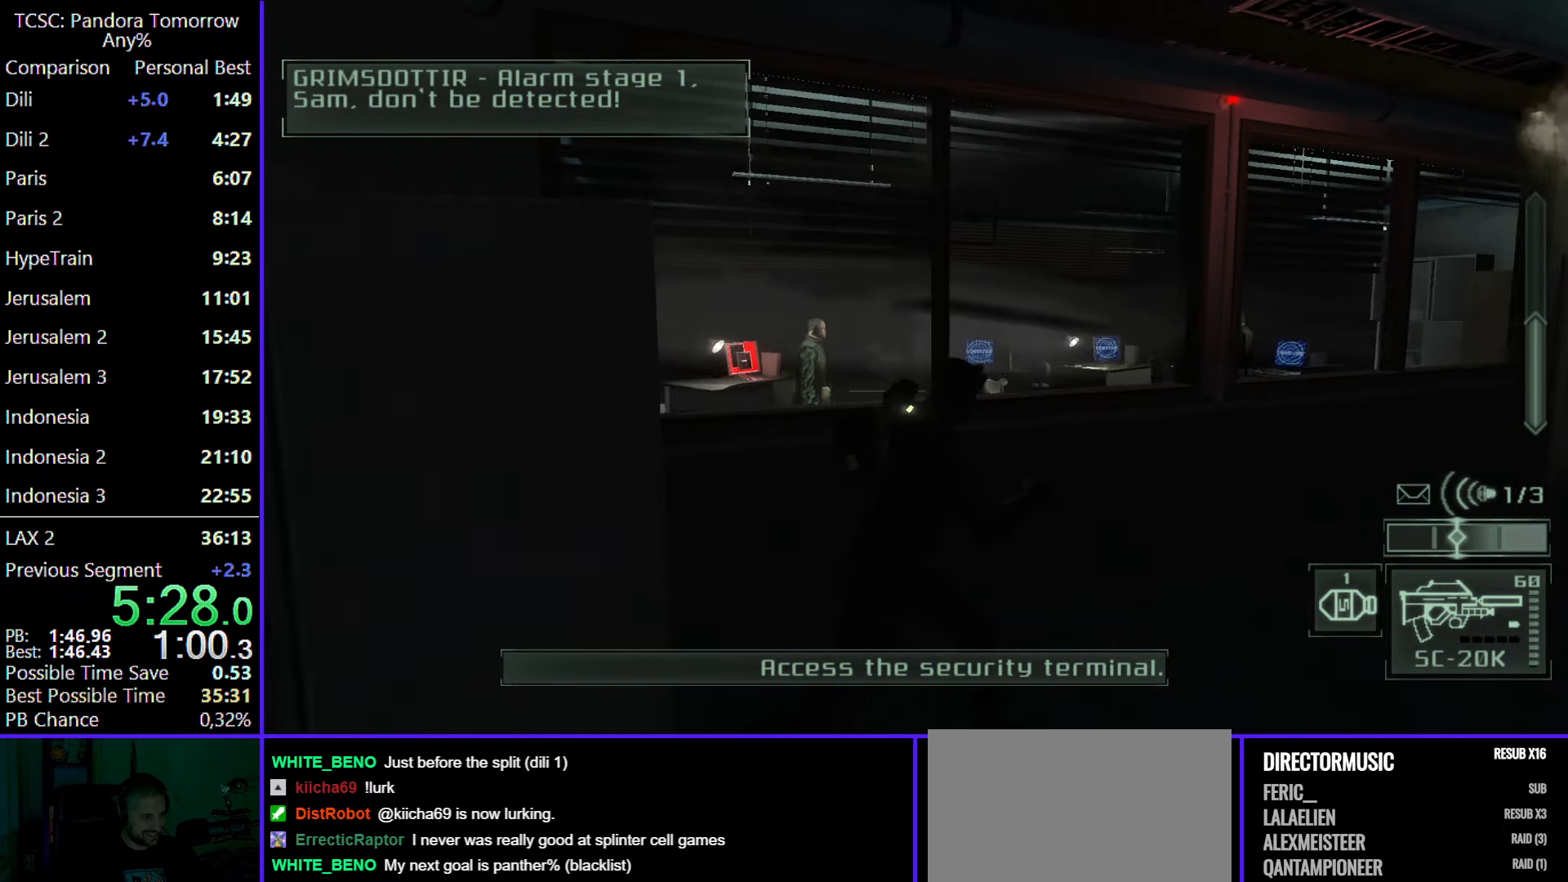
Gameplay with keyboard and mouse; each line is a JSON object with the keys and mouse buttons held at the frame after it. "events" lists presses ("down") and releases ("up") of "1", "2", "3", "4", "5", "a", "alt", "c", "caps_lock", "ctrl", "d", "e", "f", "g", "q", "r", "s", "shift", "space", "t", "tab", "v", "w", "x", "z", "mouse_left", "mouse_wheel" and "mouse_right" between this image and that frame as [ms after this image, input, new state], when the widget could be followed in between. "mouse_left", "mouse_wheel", "mouse_right" = the "left", "wheel", "right" buttons of the "mouse" list. No other keys are recorded. "wheel" means that the mouse wheel is clicked or scrolled. Not read: mouse_move.
{"keys": ["d"], "mouse": [], "events": [[67, "e", "down"], [117, "e", "up"]]}
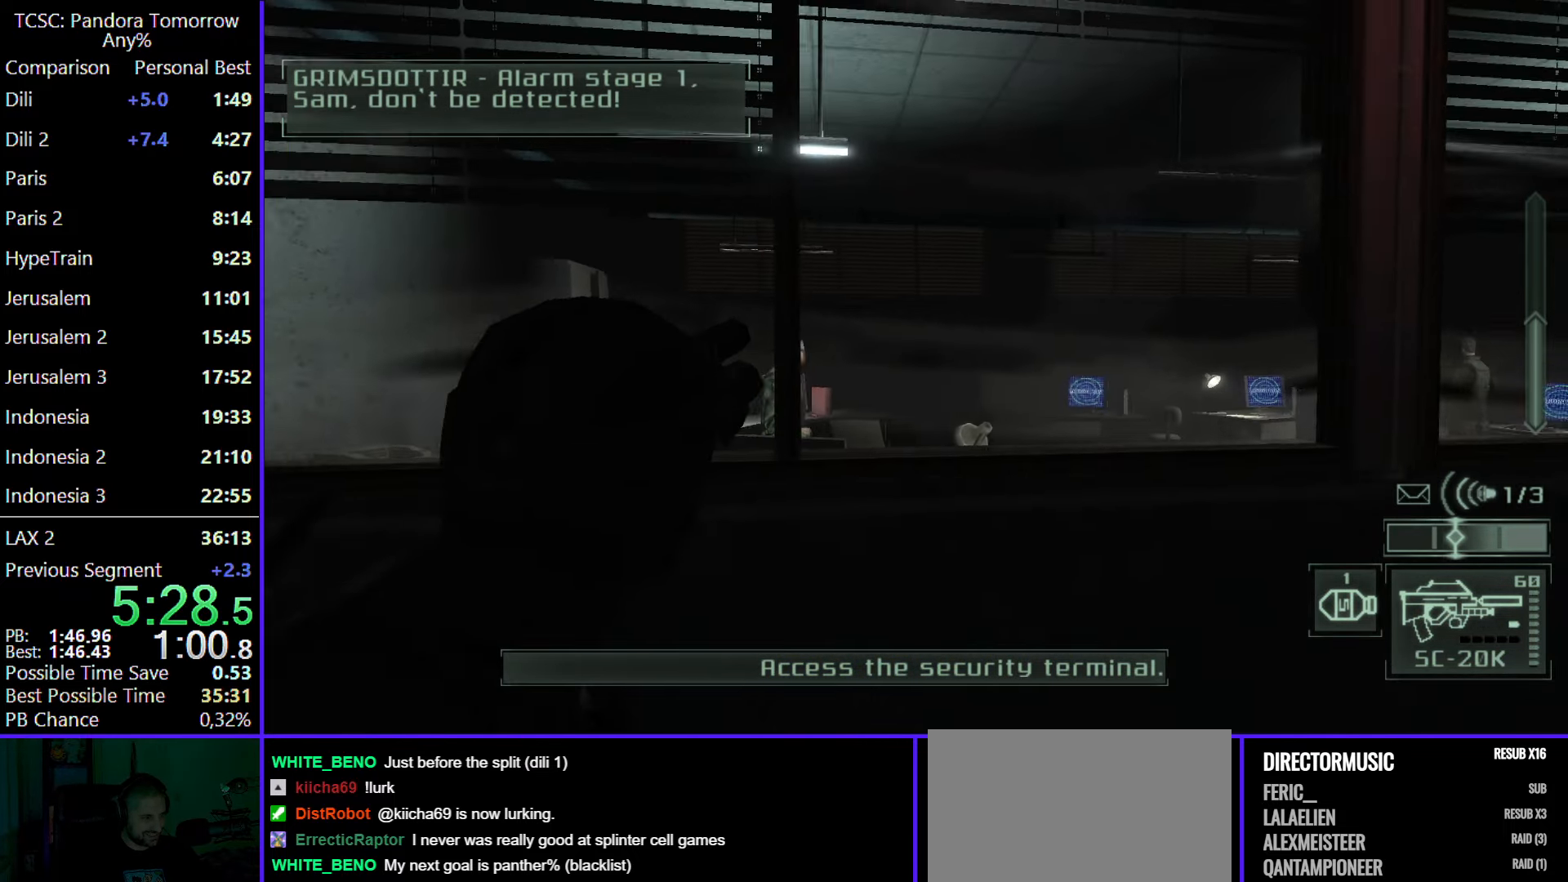
{"keys": ["d"], "mouse": [], "events": []}
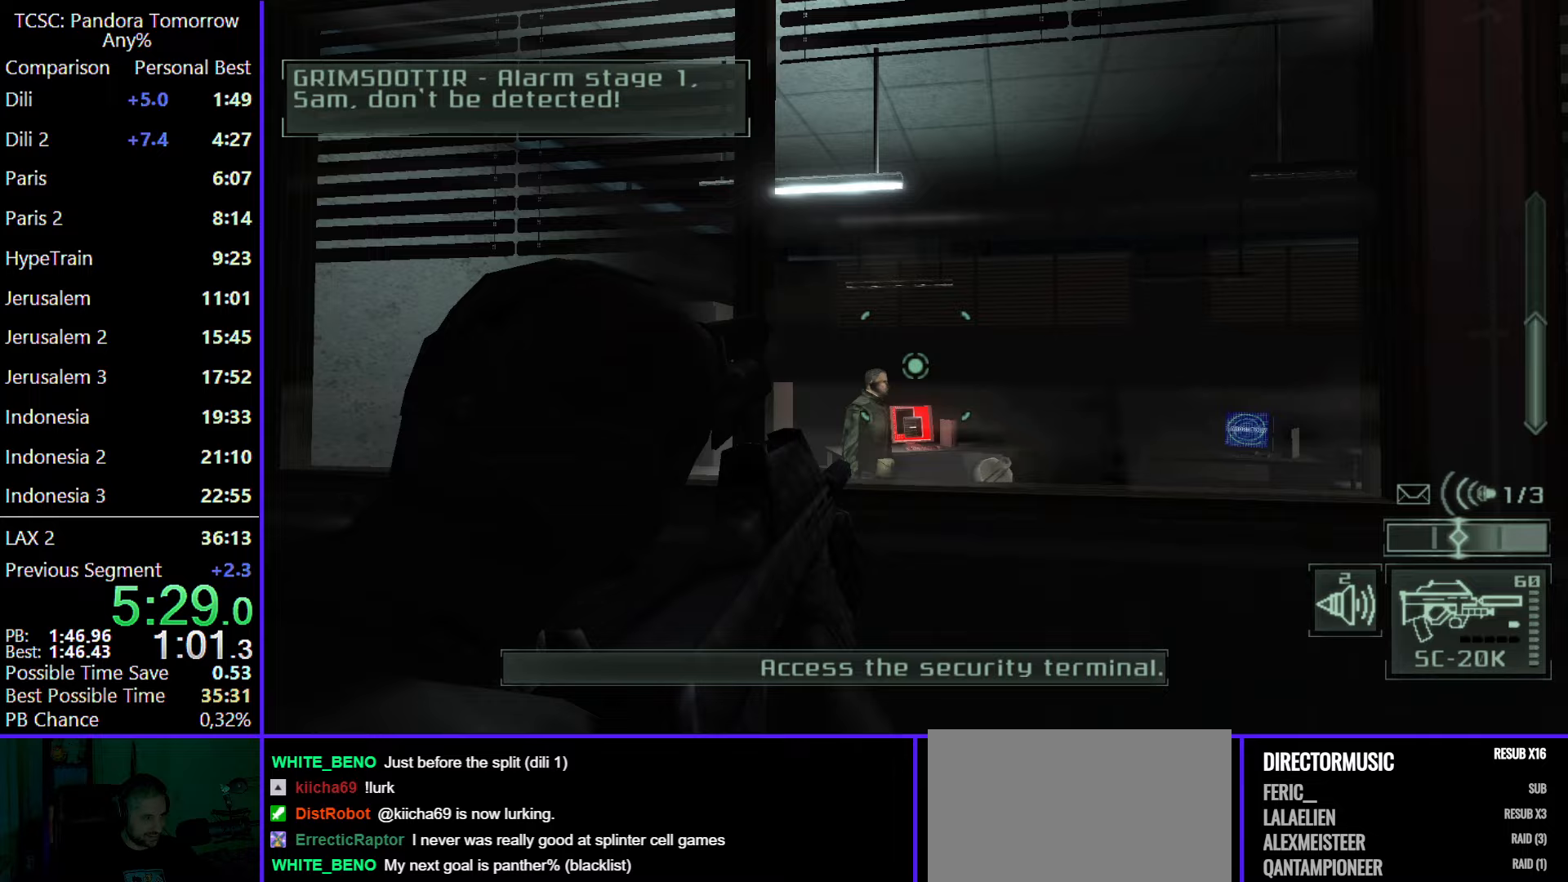
{"keys": ["d"], "mouse": ["left", "right"], "events": [[233, "mouse_left", "down"], [333, "mouse_left", "up"], [383, "mouse_right", "down"], [433, "mouse_left", "down"]]}
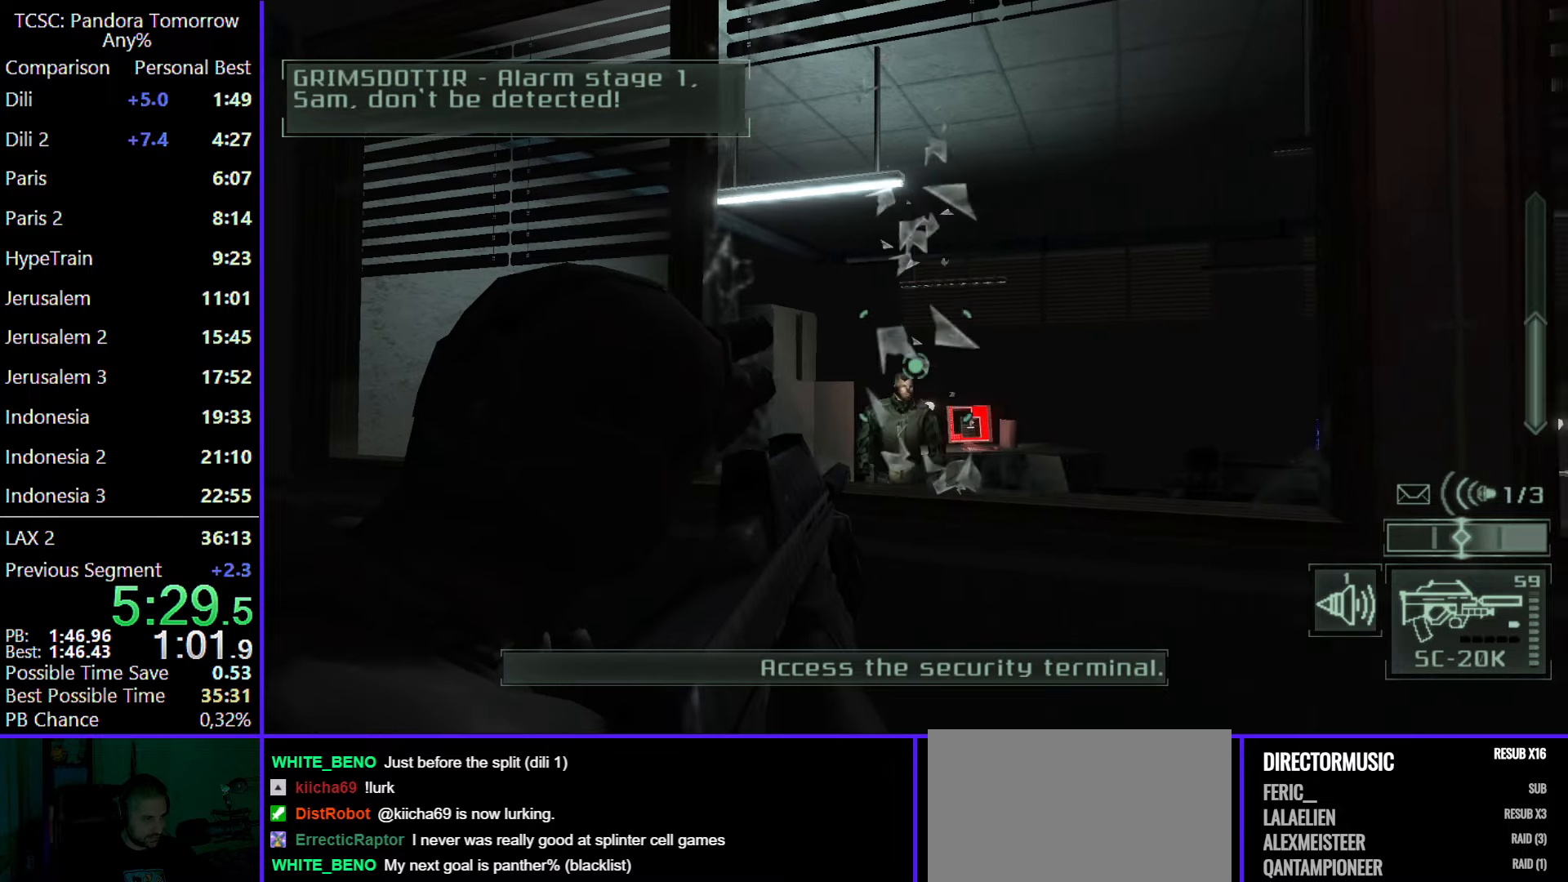
{"keys": ["d", "w"], "mouse": ["left"], "events": [[17, "mouse_left", "up"], [17, "mouse_right", "up"], [17, "w", "down"], [483, "mouse_left", "down"]]}
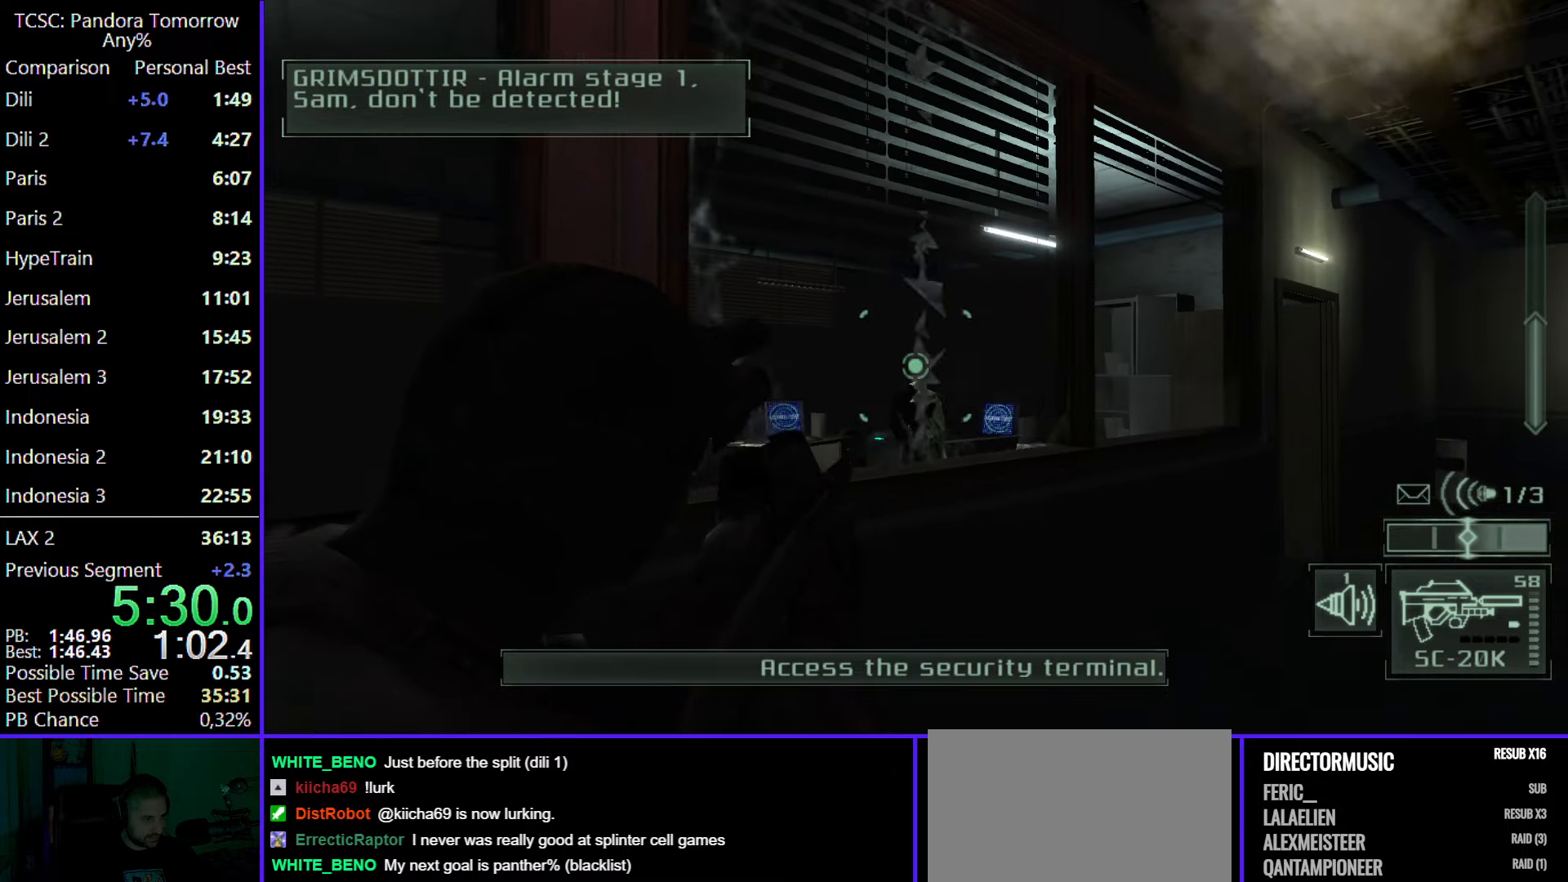
{"keys": ["d", "e"], "mouse": [], "events": [[83, "mouse_left", "up"], [183, "mouse_left", "down"], [183, "mouse_right", "down"], [317, "mouse_left", "up"], [317, "mouse_right", "up"], [367, "w", "up"], [467, "e", "down"]]}
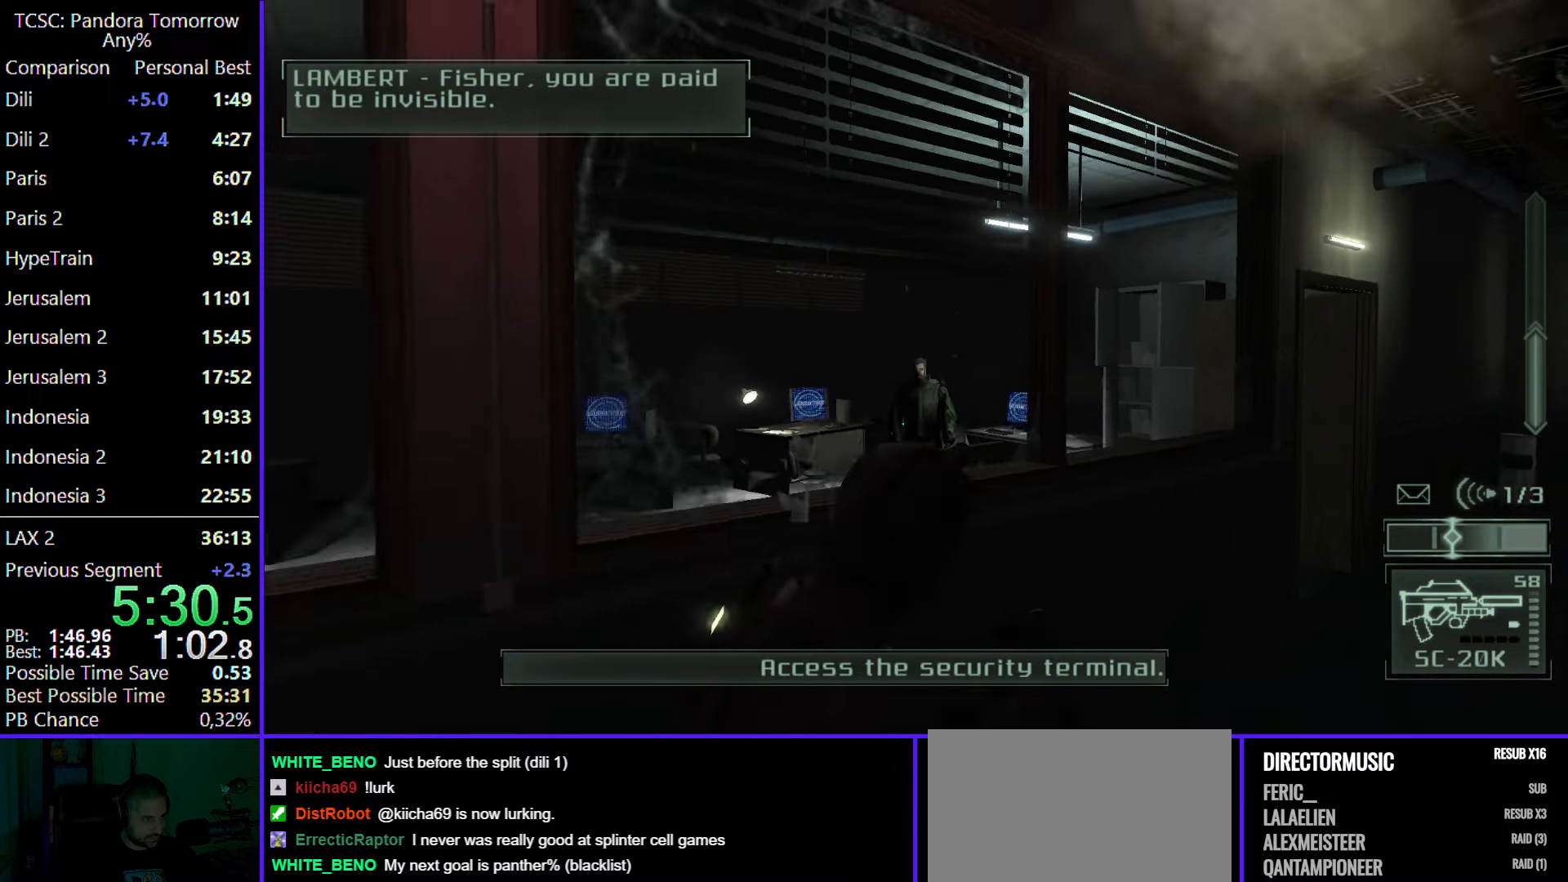
{"keys": ["d", "w"], "mouse": [], "events": [[50, "e", "up"], [150, "e", "down"], [183, "e", "up"], [283, "w", "down"]]}
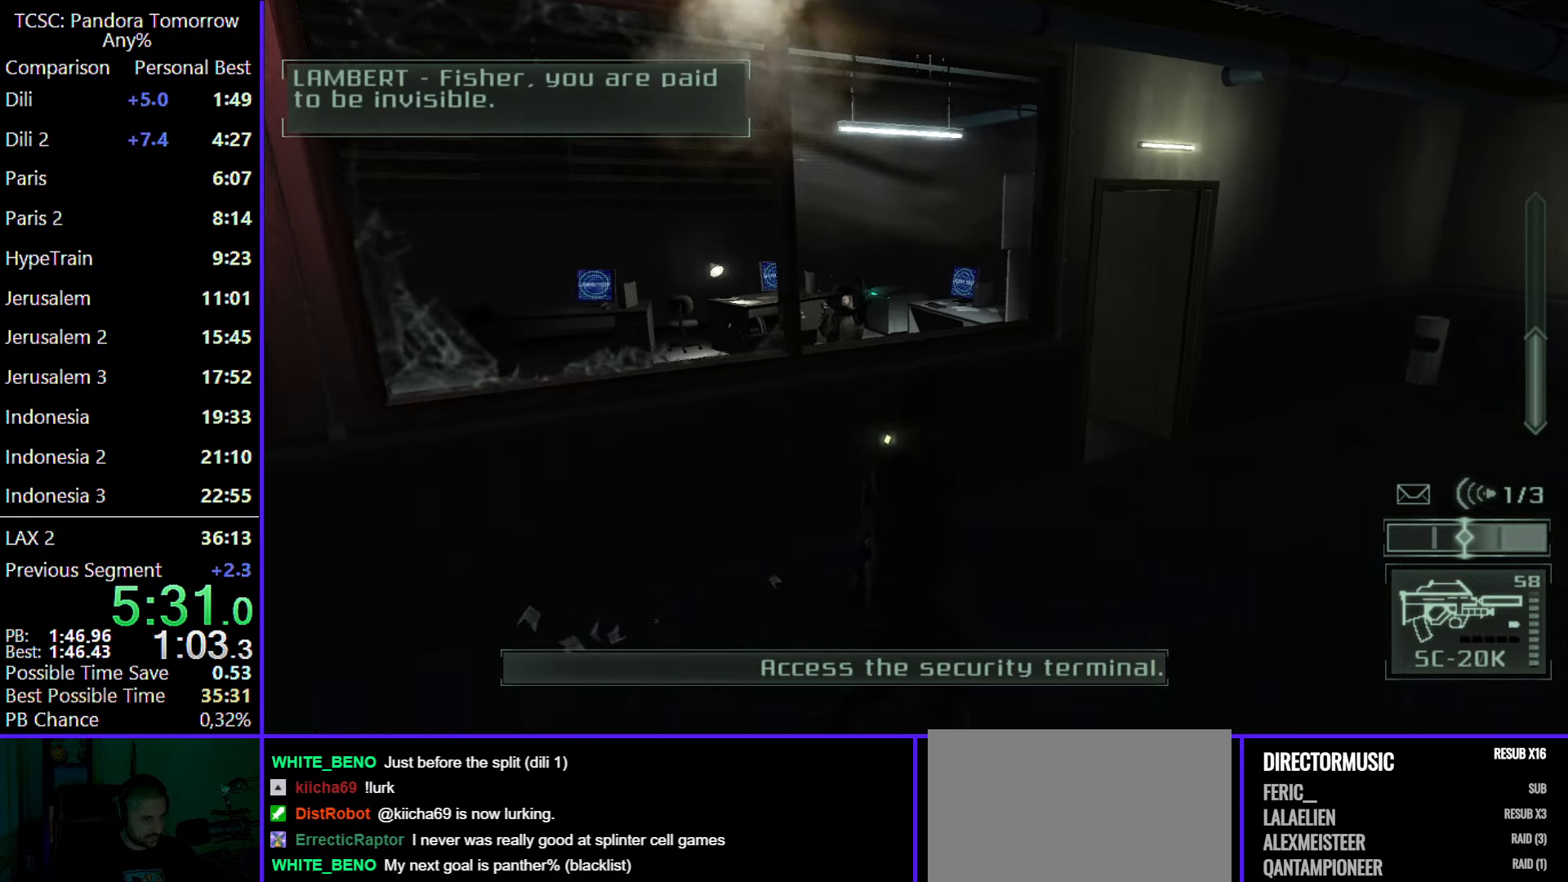
{"keys": ["d", "w"], "mouse": [], "events": []}
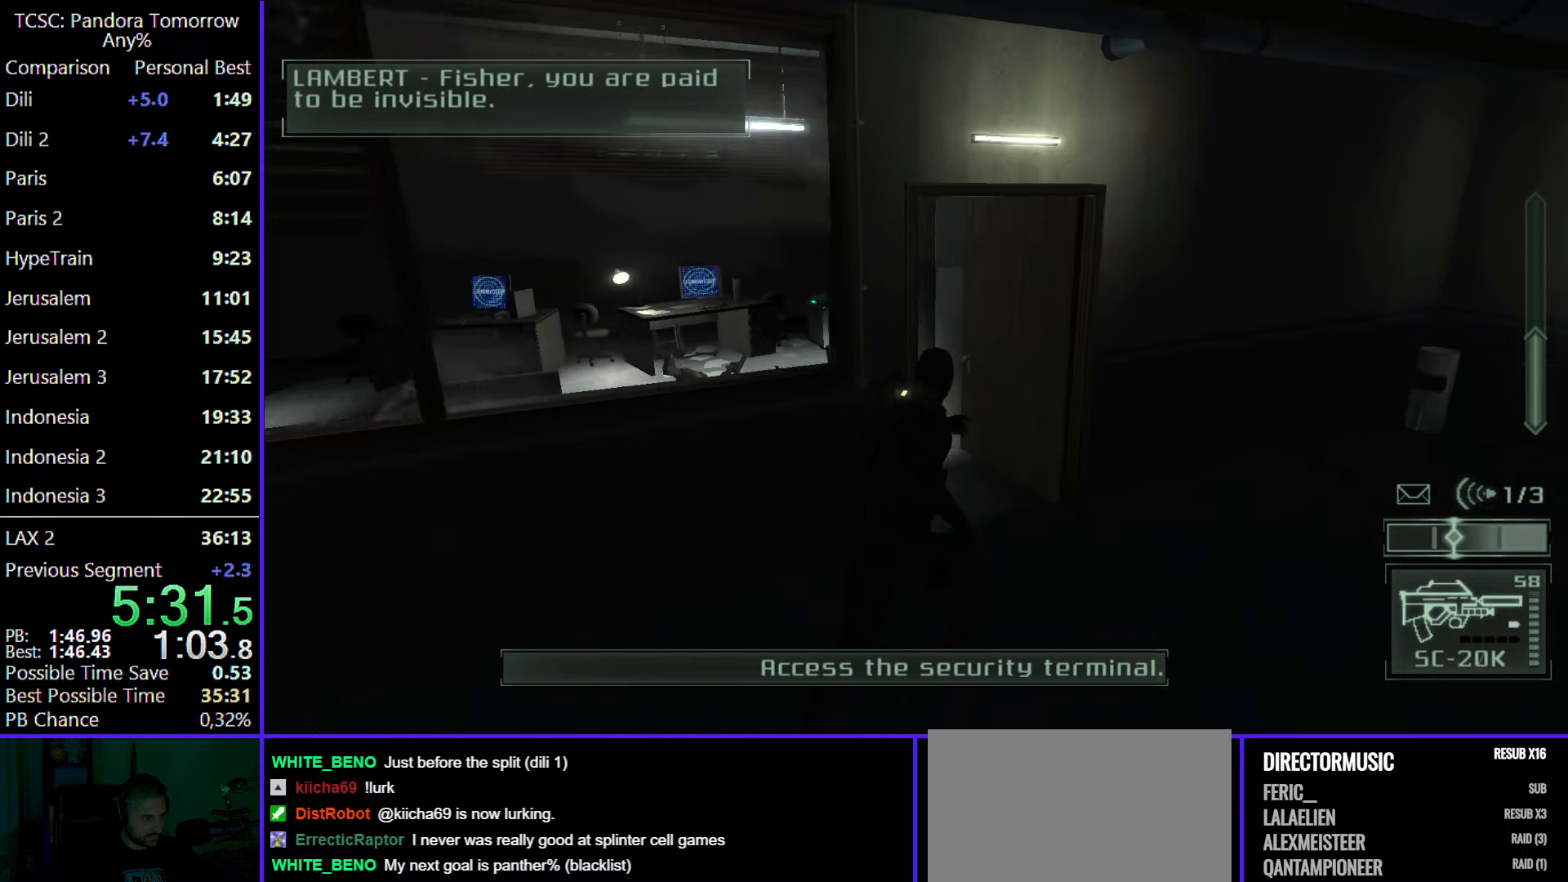
{"keys": ["d", "w"], "mouse": [], "events": []}
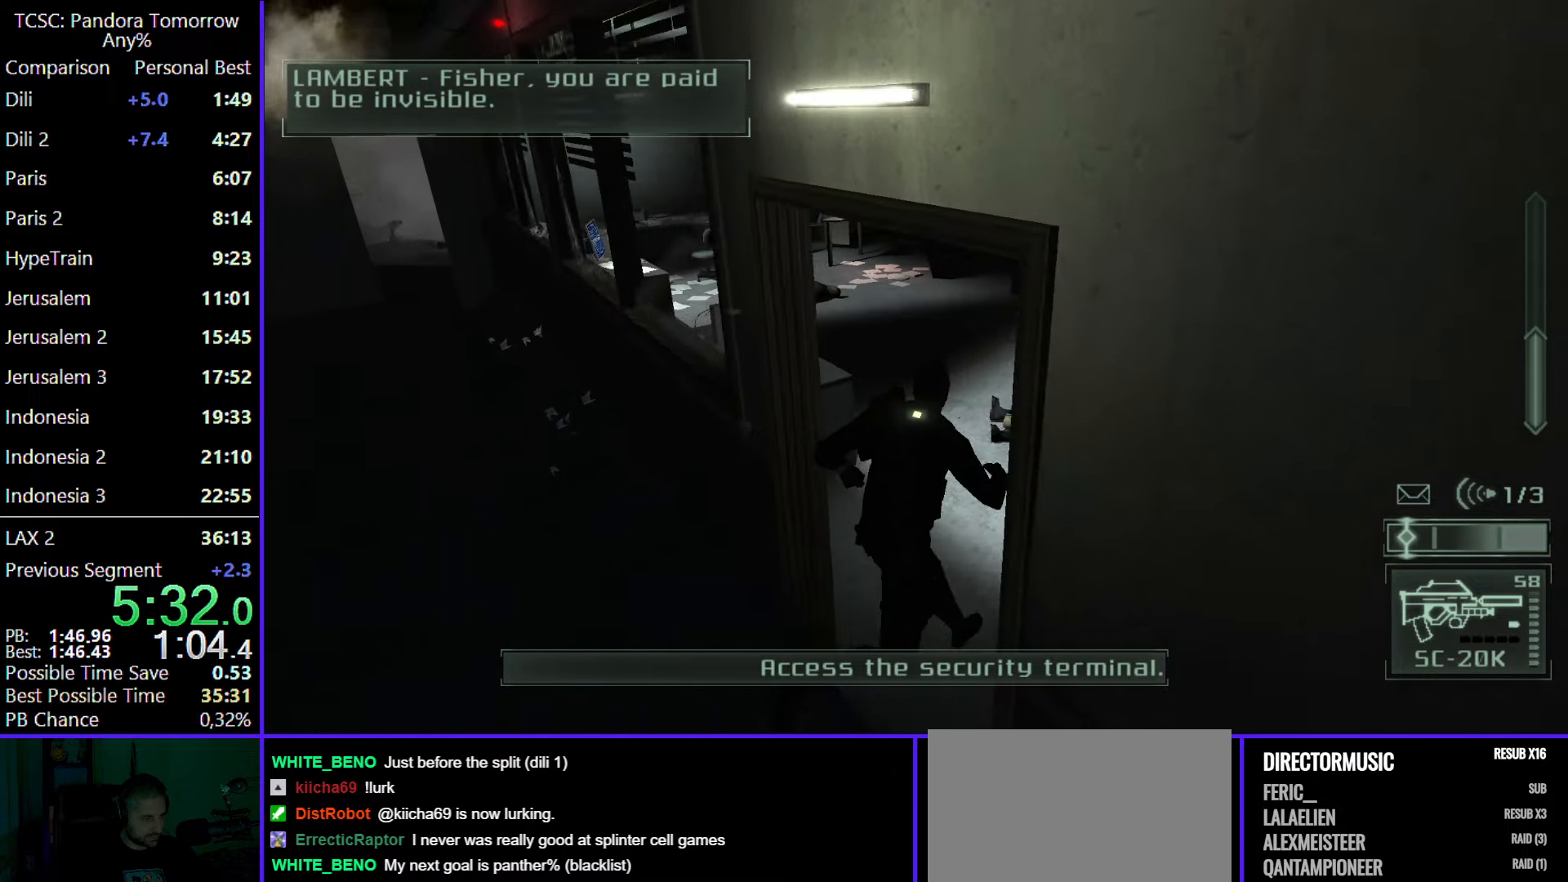
{"keys": ["w"], "mouse": [], "events": [[150, "d", "up"]]}
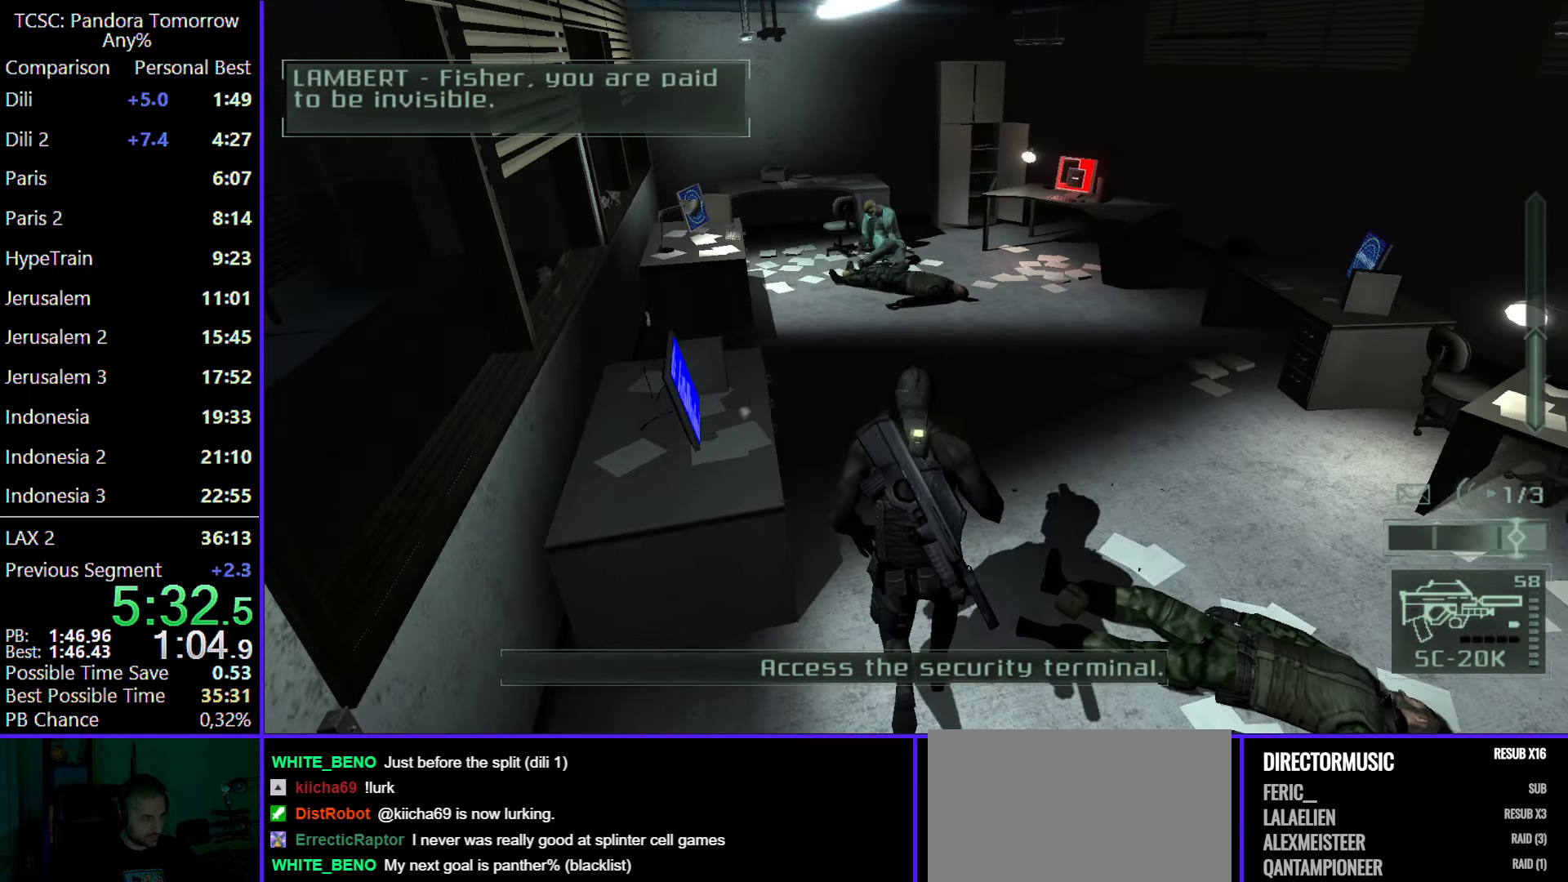
{"keys": ["w"], "mouse": [], "events": []}
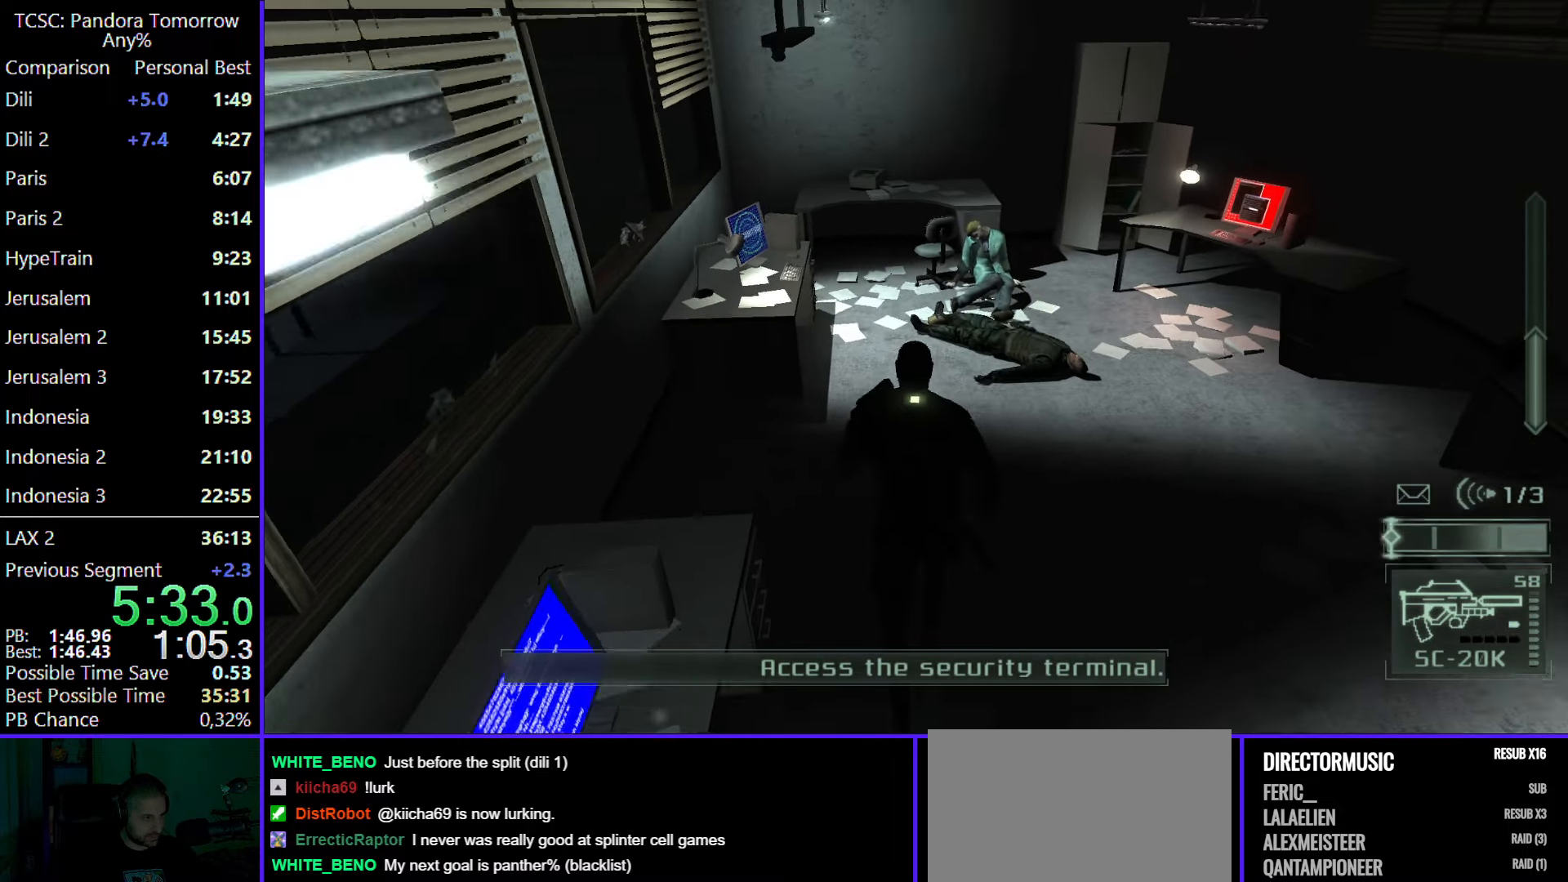
{"keys": ["w"], "mouse": [], "events": []}
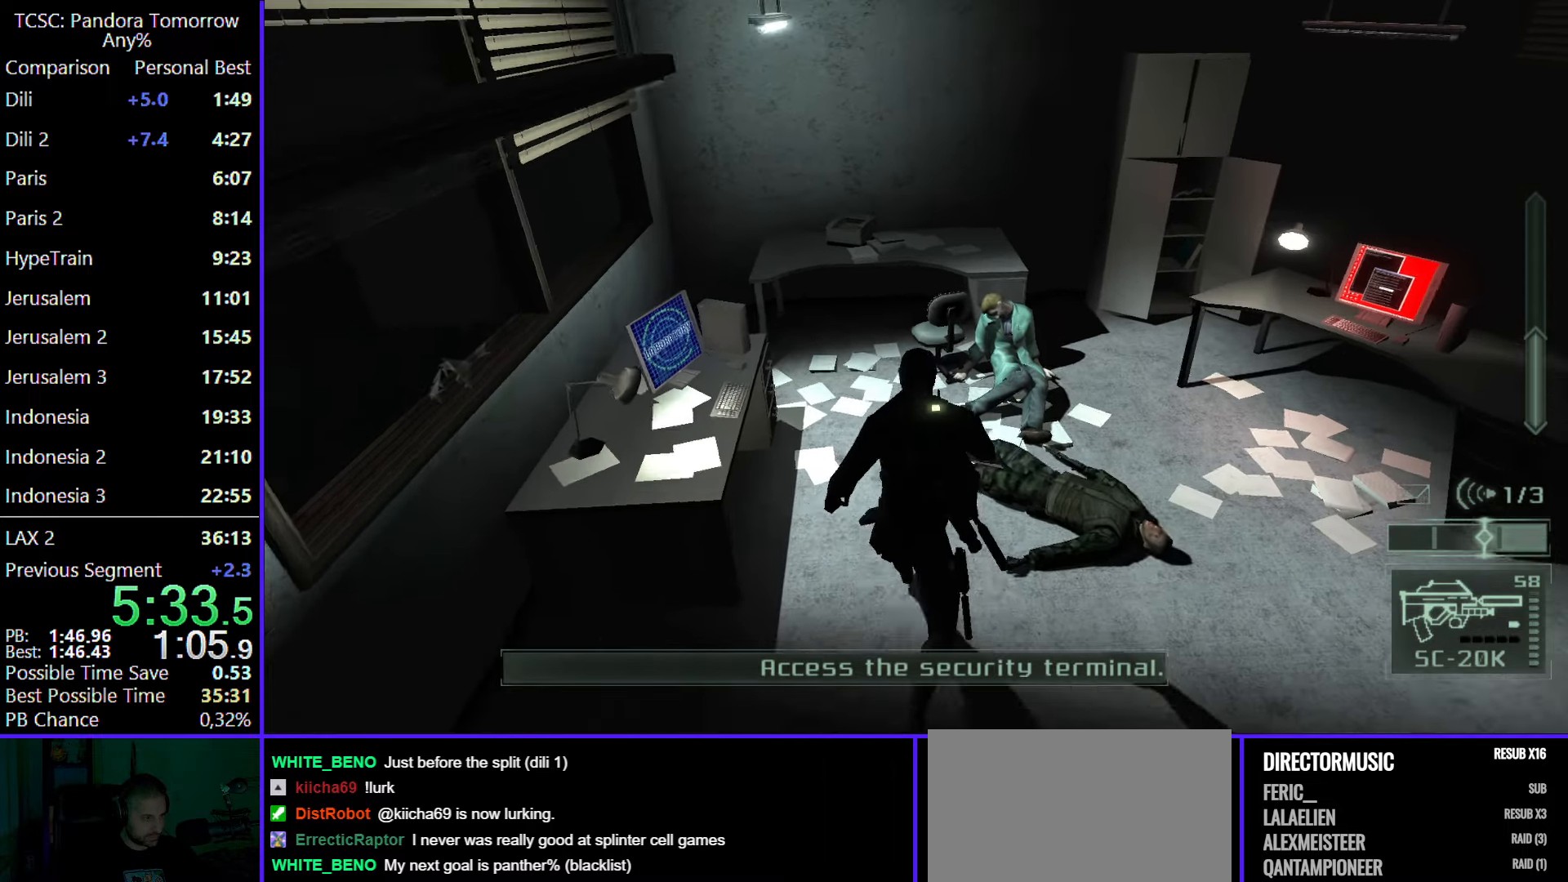
{"keys": [], "mouse": [], "events": [[333, "w", "up"]]}
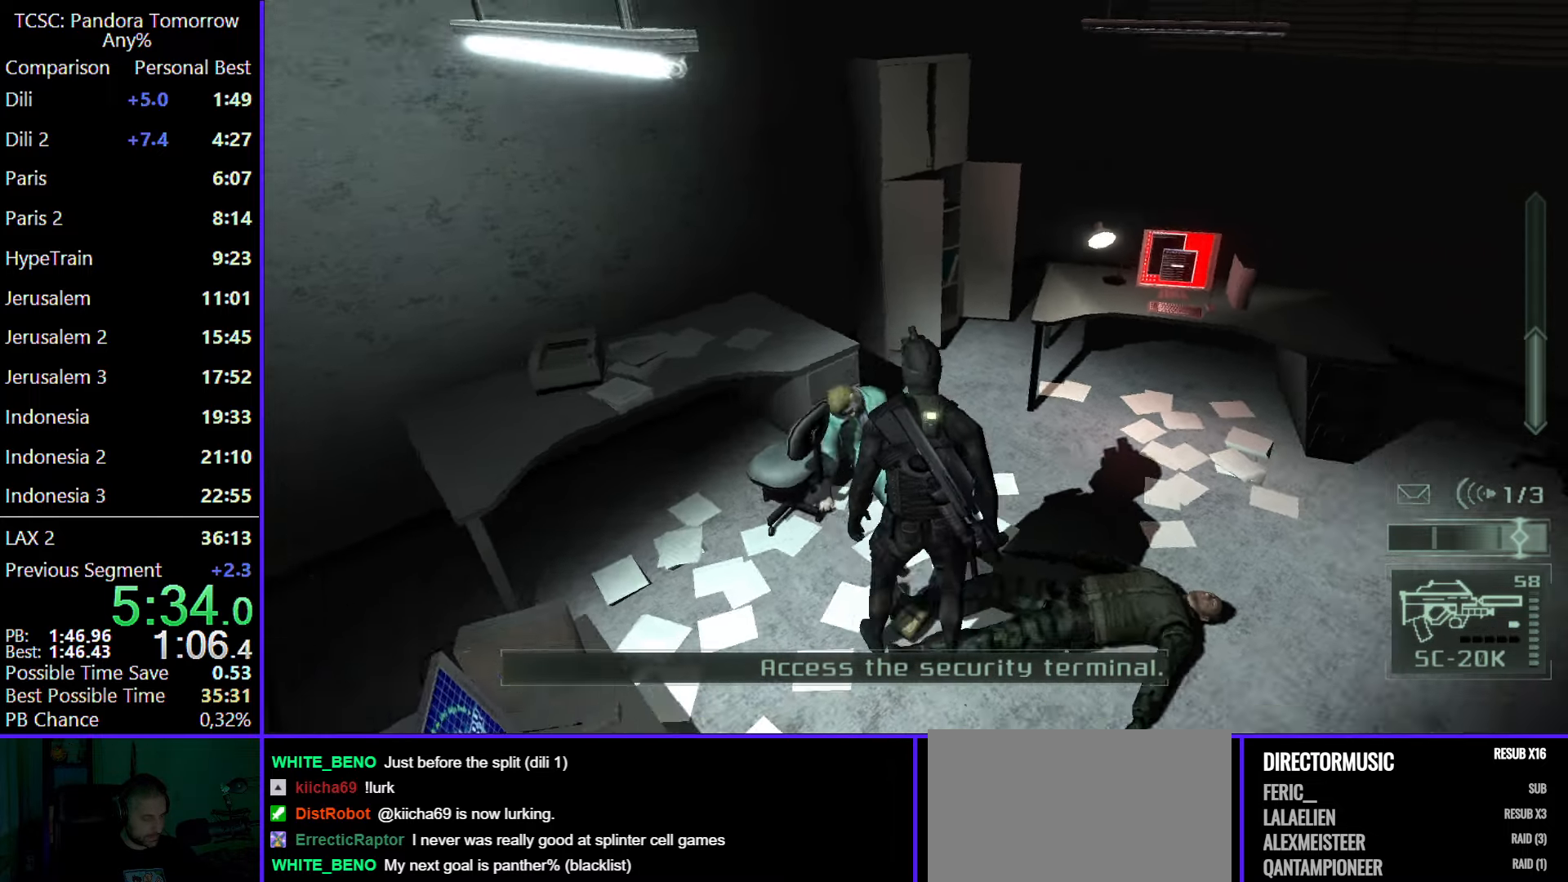
{"keys": ["w"], "mouse": [], "events": [[67, "mouse_wheel", "down"], [167, "w", "down"], [200, "mouse_wheel", "up"]]}
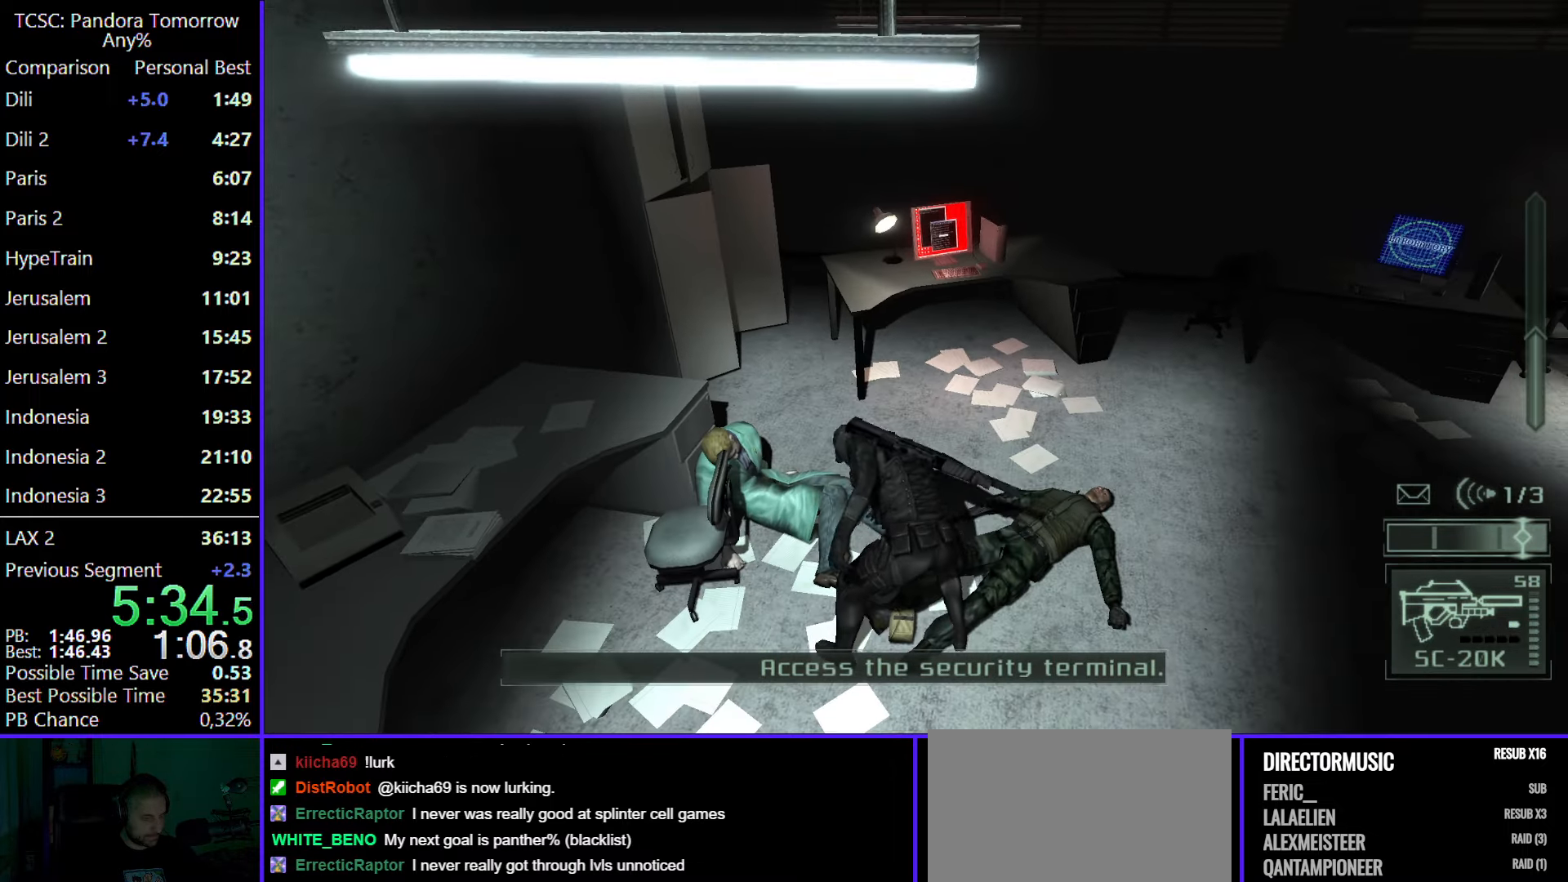
{"keys": ["w"], "mouse": [], "events": []}
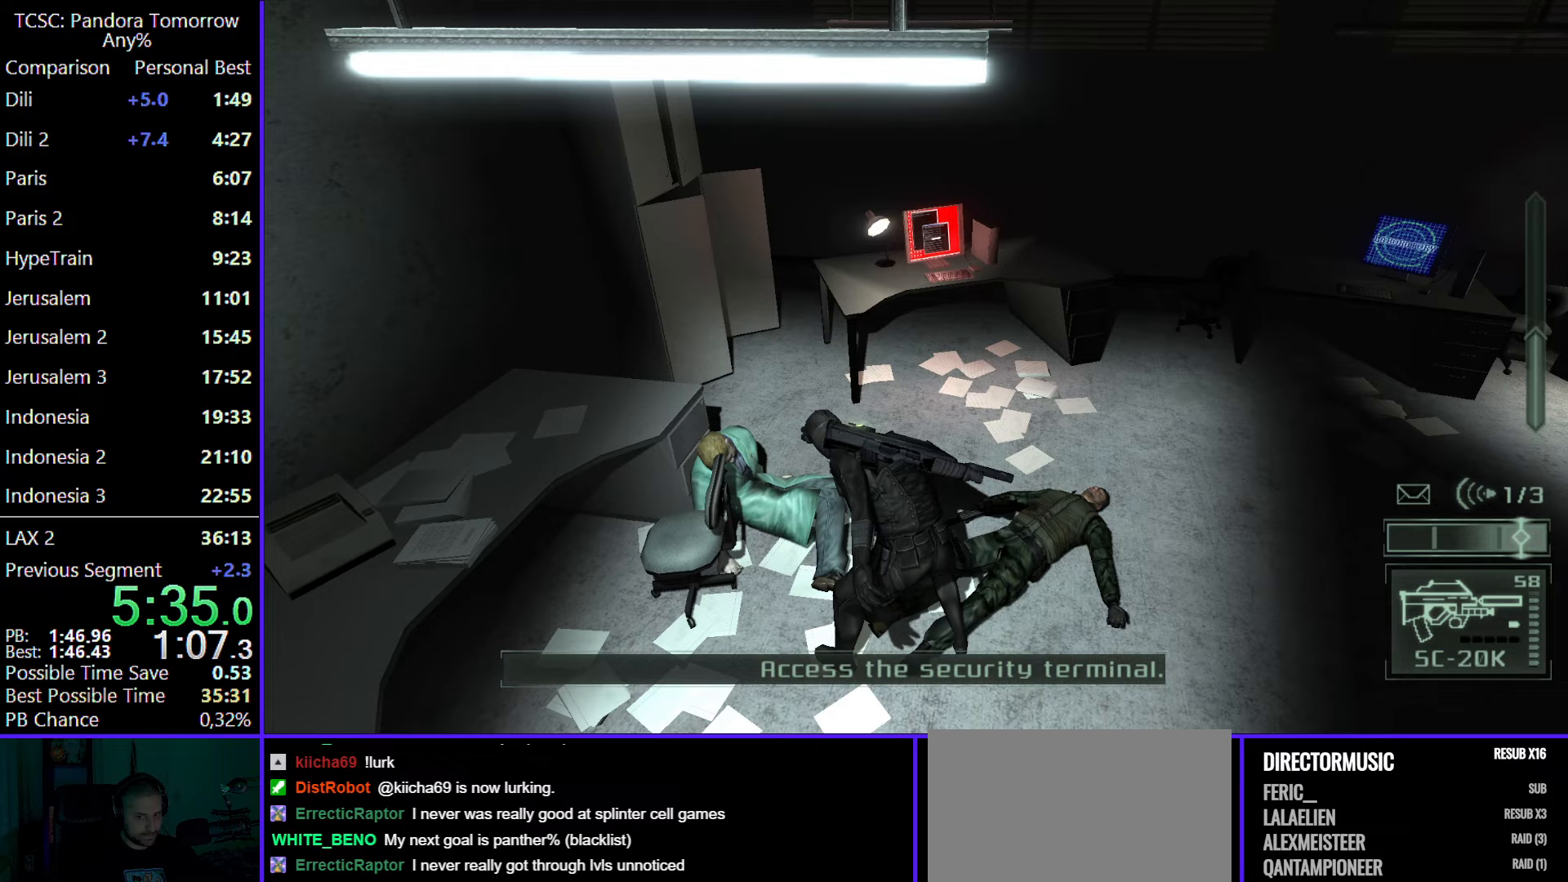
{"keys": ["w"], "mouse": [], "events": []}
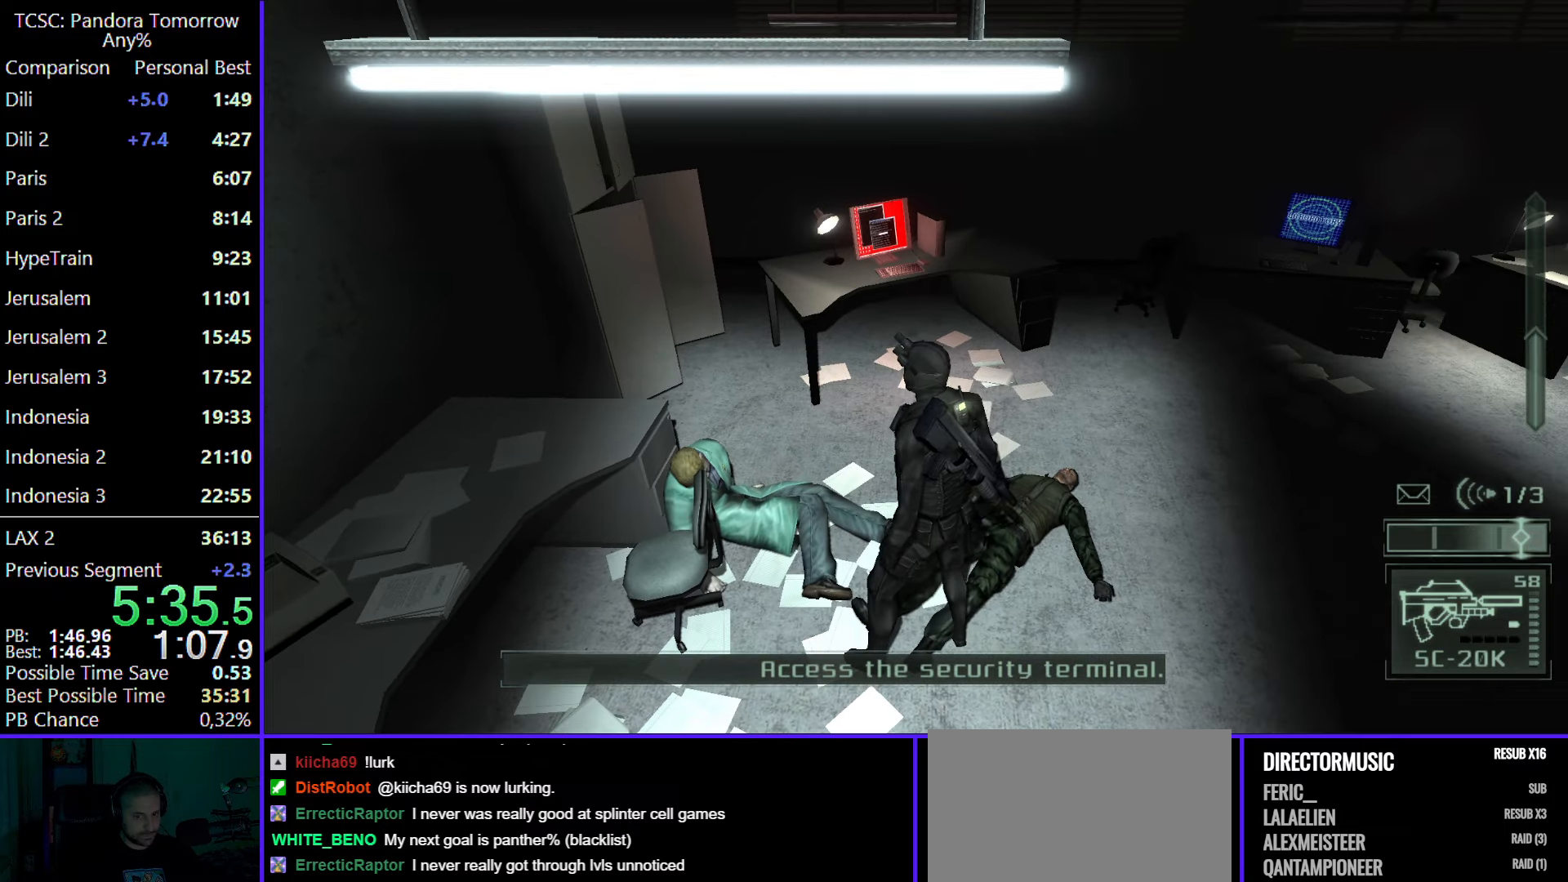
{"keys": ["w"], "mouse": [], "events": []}
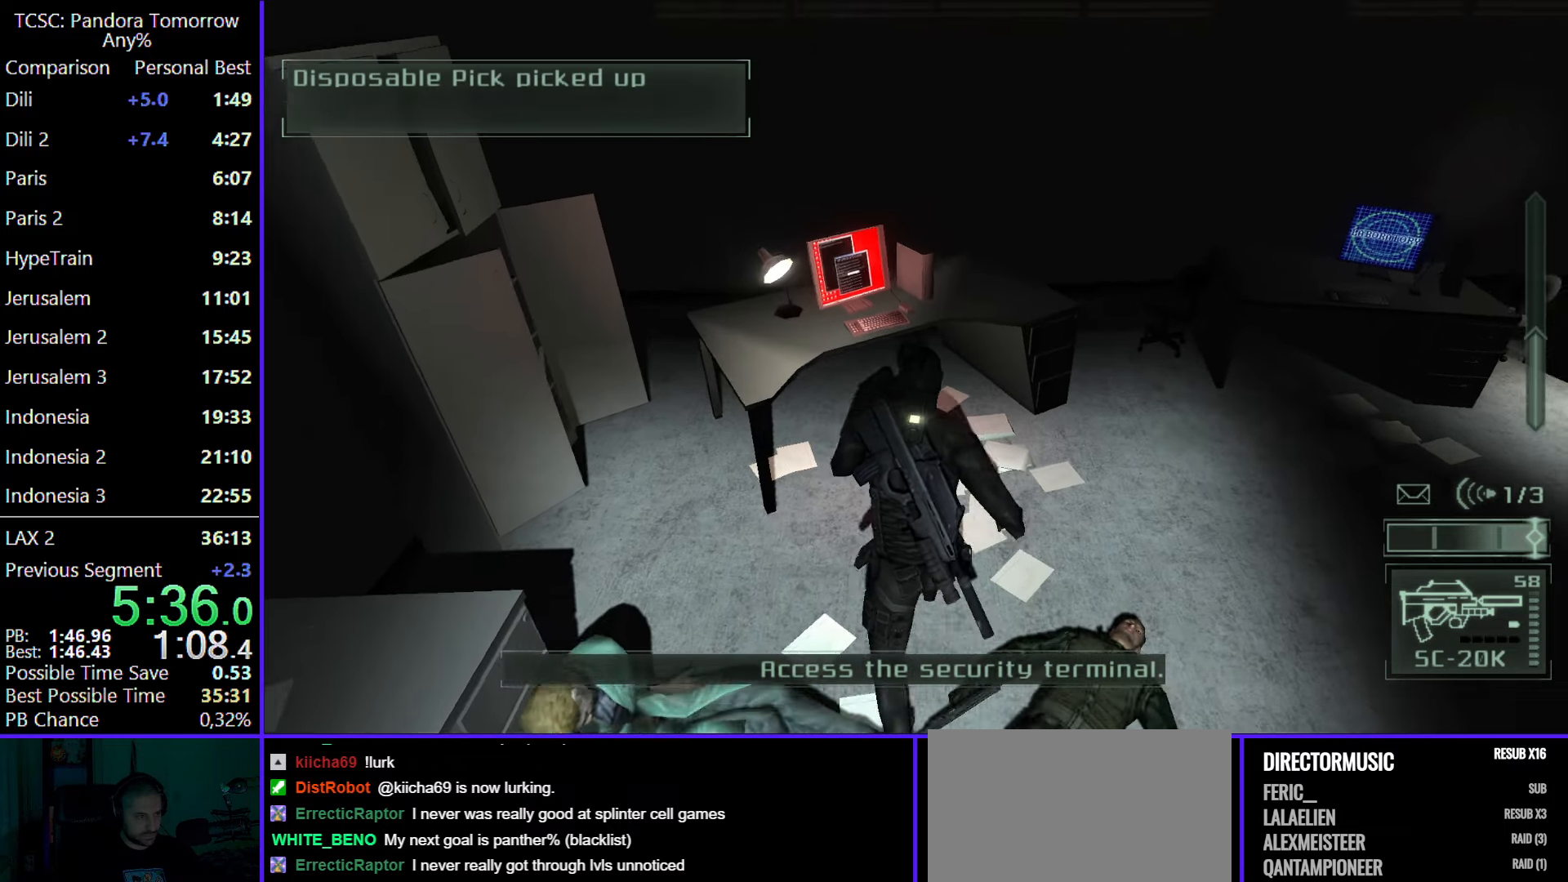
{"keys": [], "mouse": ["wheel"], "events": [[367, "w", "up"], [500, "mouse_wheel", "down"]]}
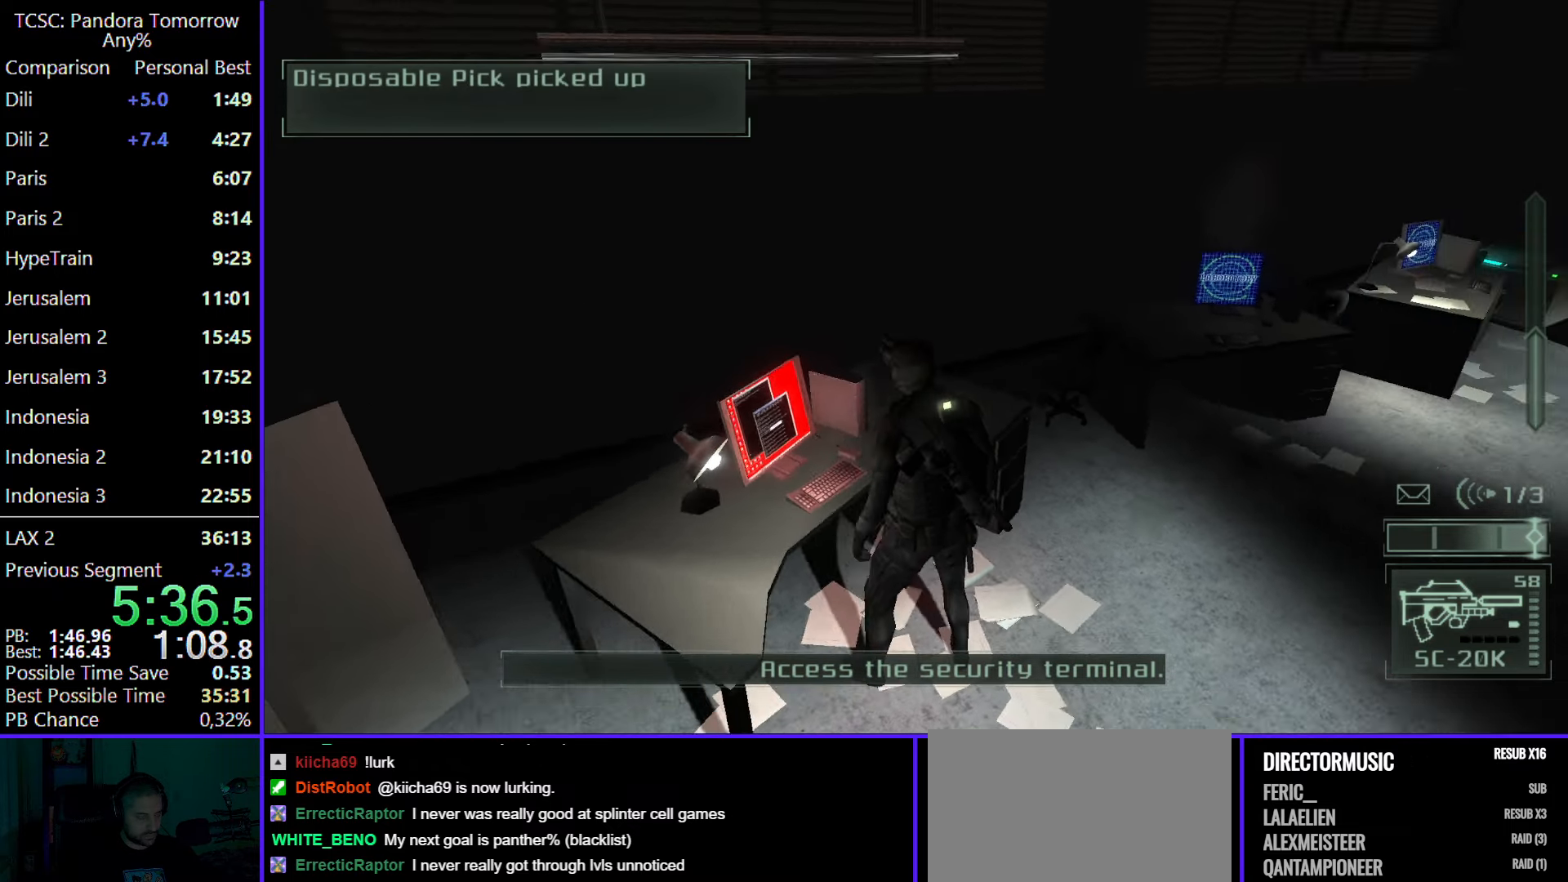
{"keys": [], "mouse": ["wheel"], "events": [[183, "mouse_wheel", "up"], [433, "mouse_wheel", "down"]]}
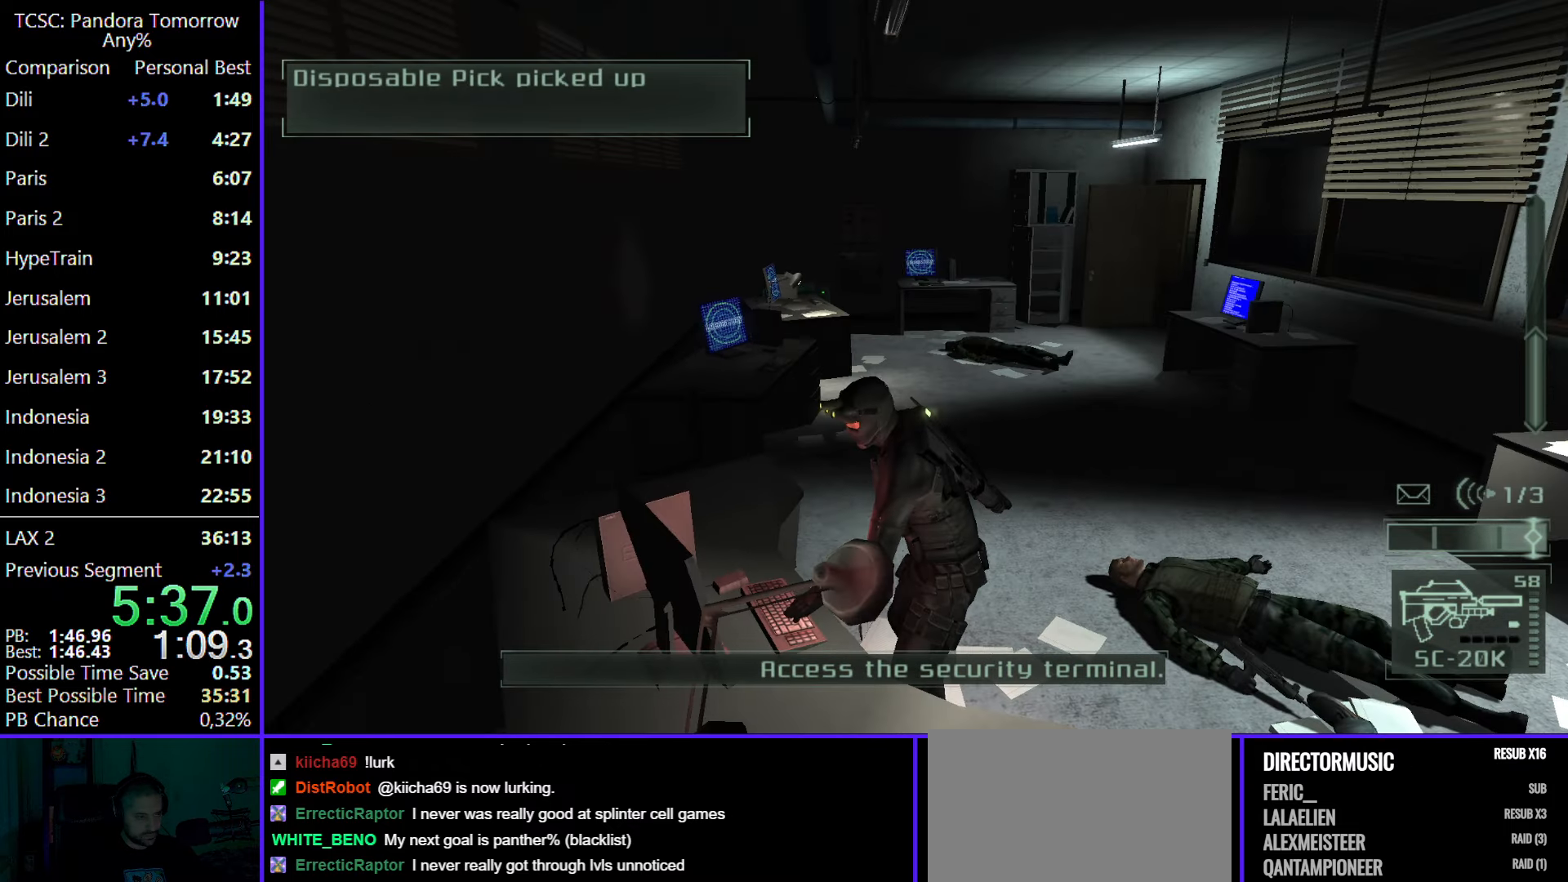
{"keys": [], "mouse": [], "events": [[117, "mouse_wheel", "up"]]}
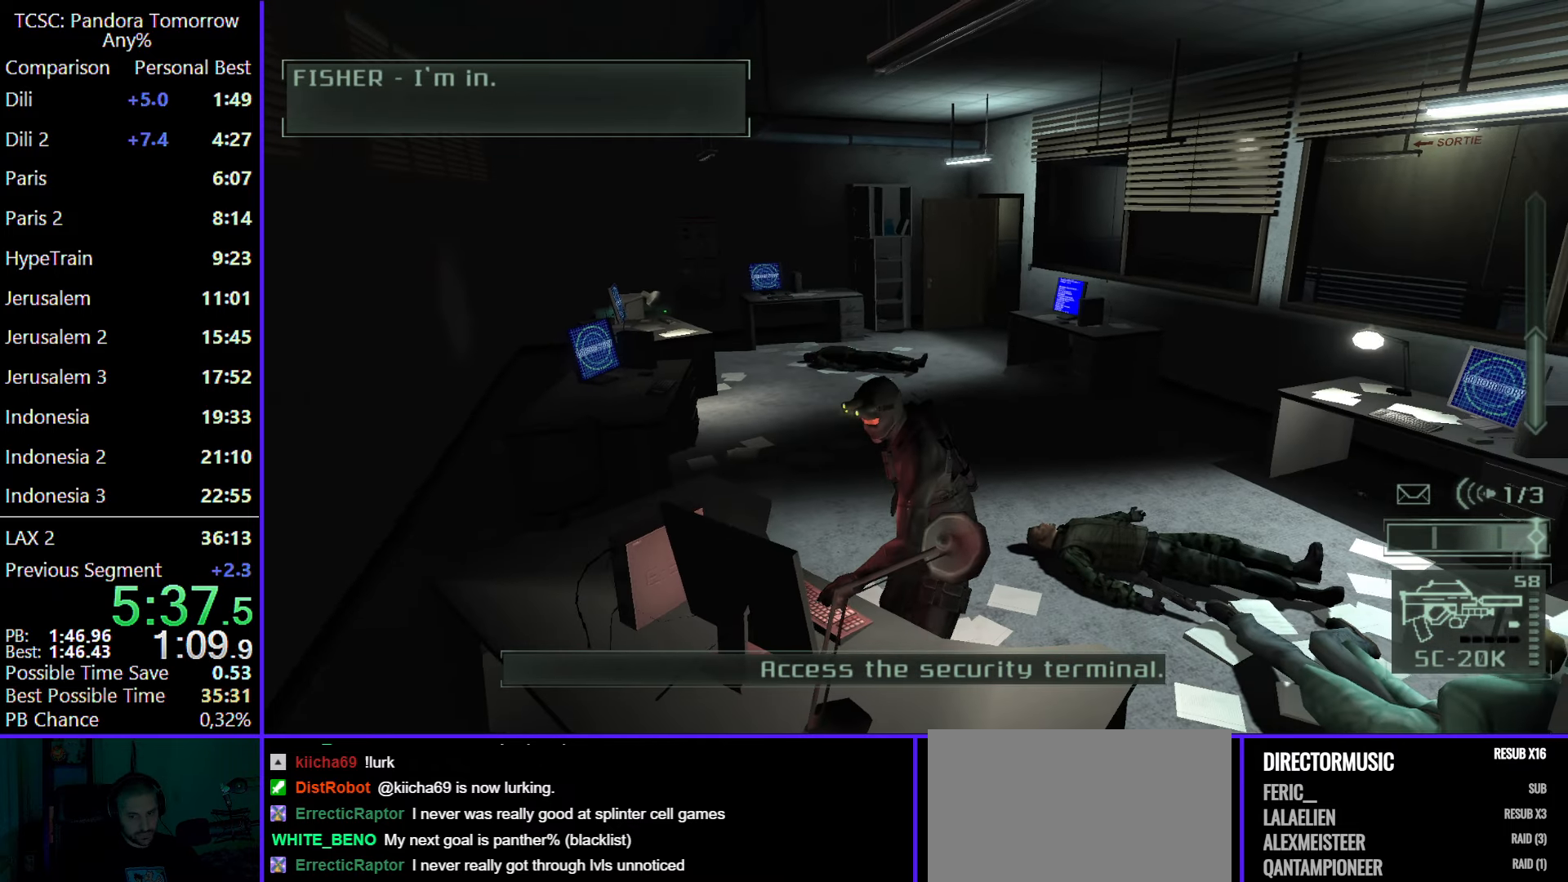
{"keys": ["w"], "mouse": [], "events": [[233, "w", "down"]]}
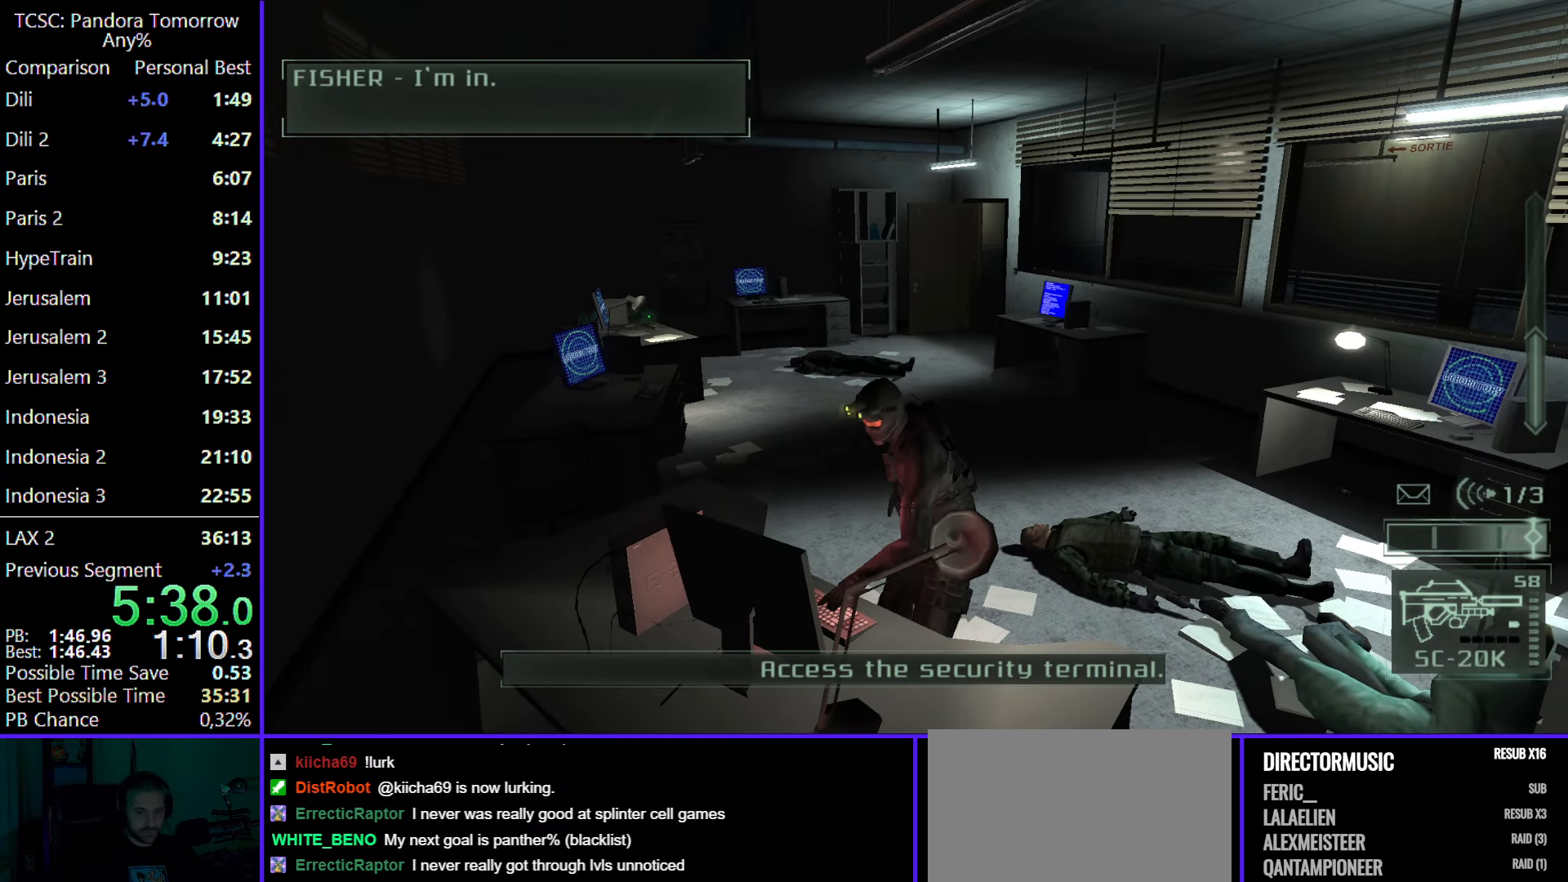
{"keys": ["w"], "mouse": [], "events": []}
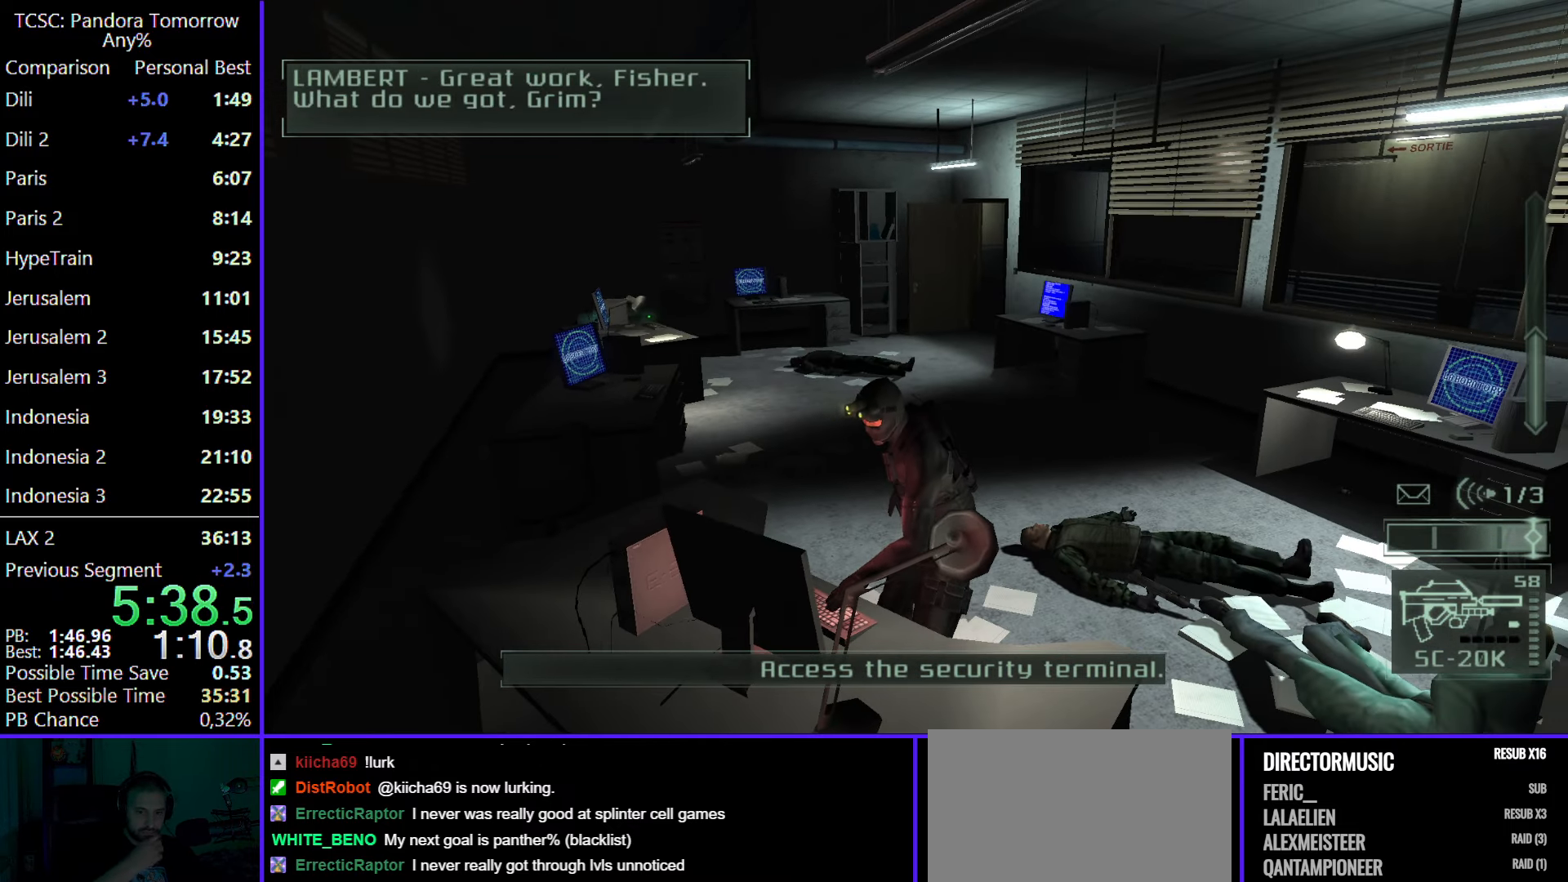
{"keys": ["w"], "mouse": [], "events": []}
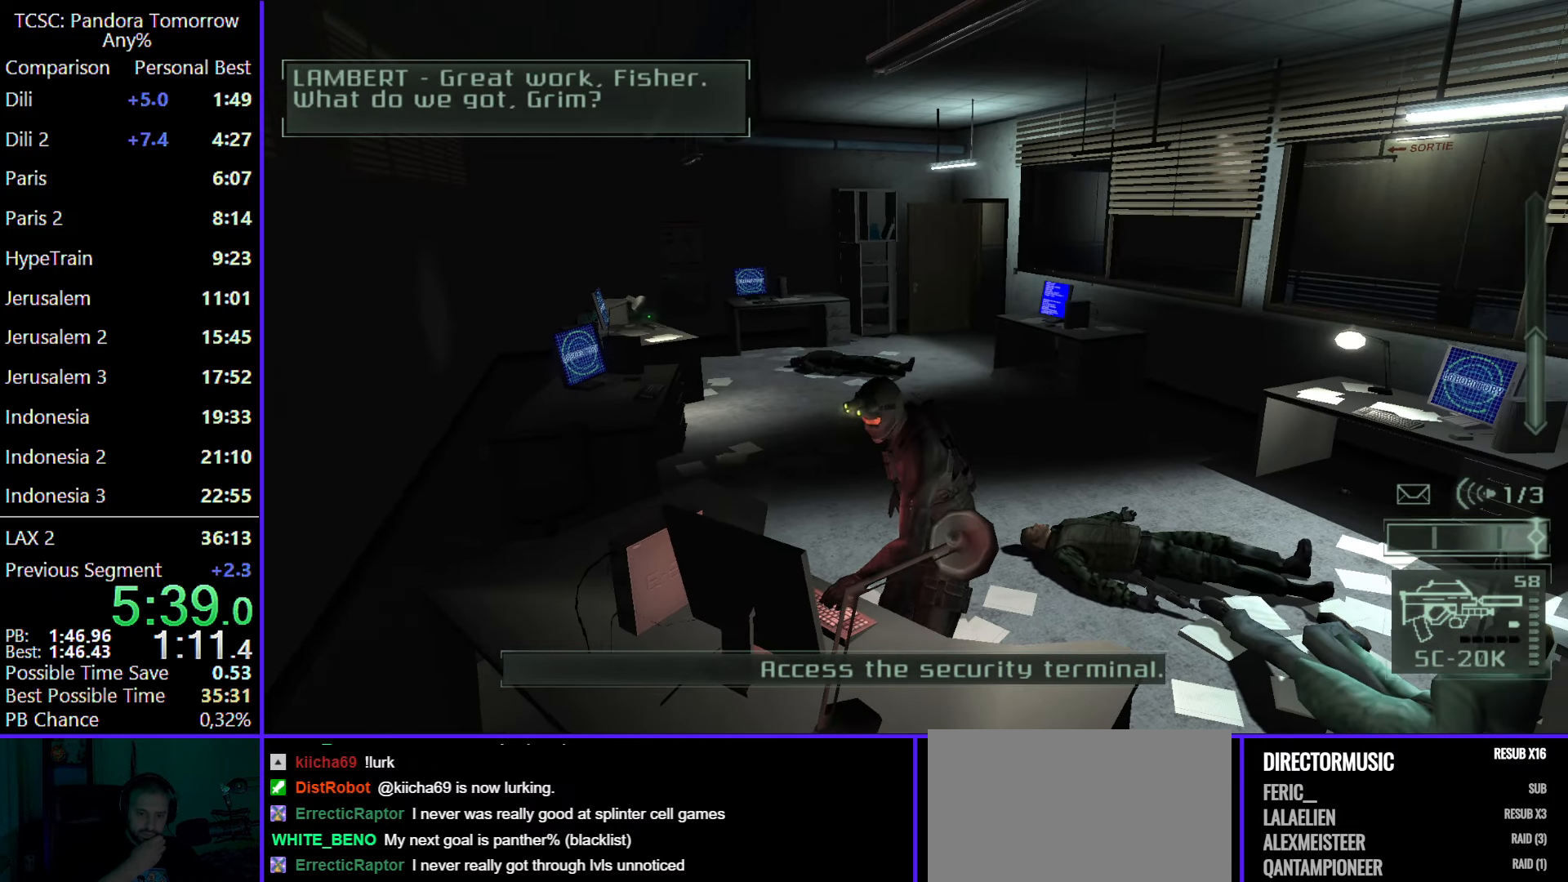
{"keys": ["w"], "mouse": [], "events": []}
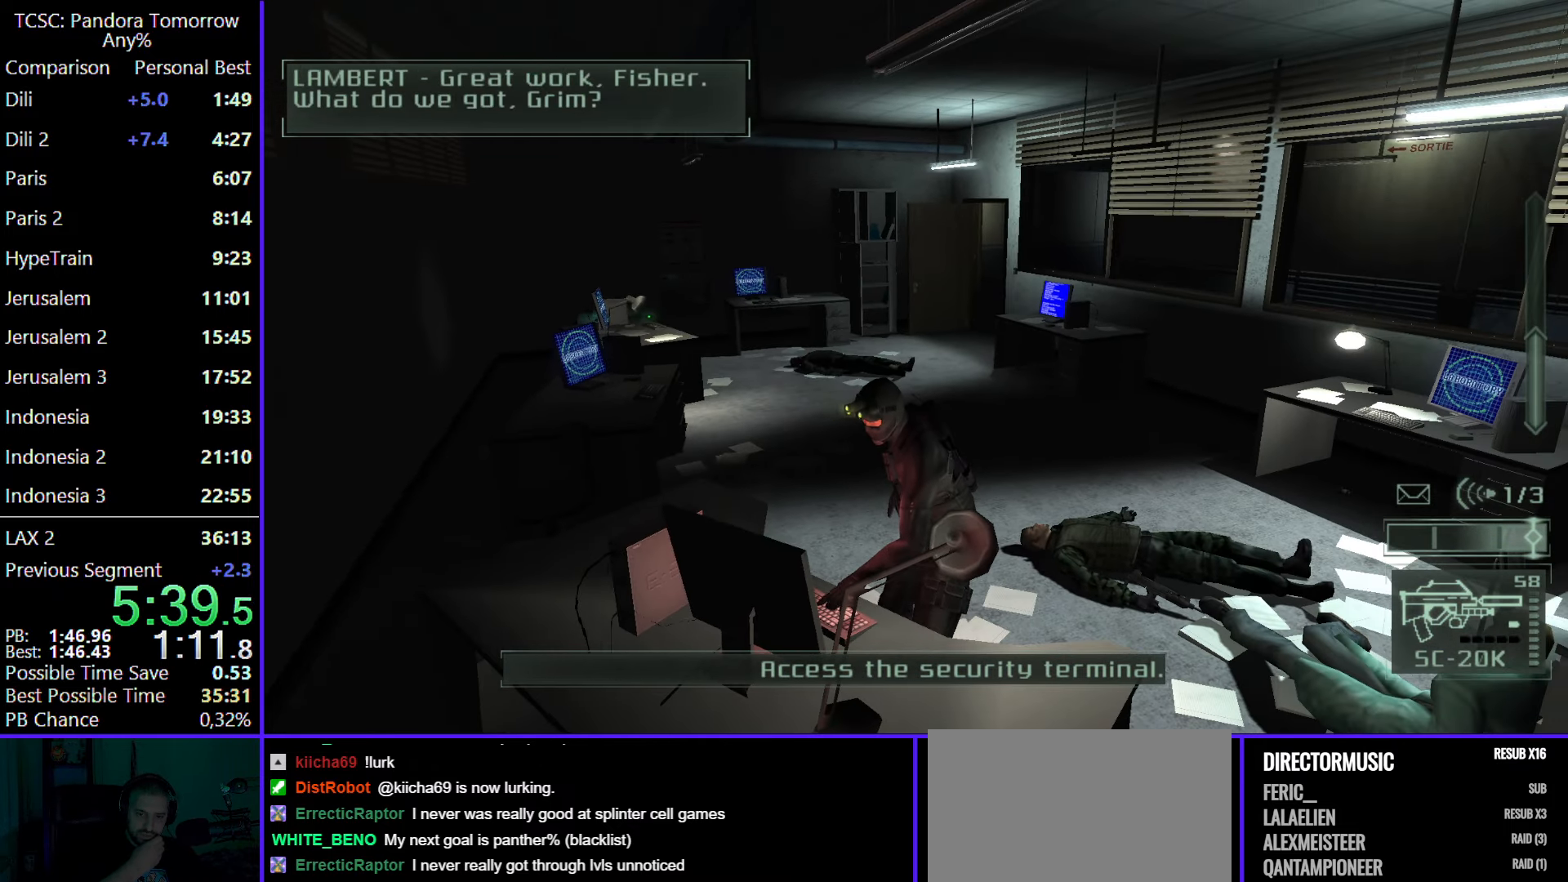
{"keys": ["w"], "mouse": [], "events": []}
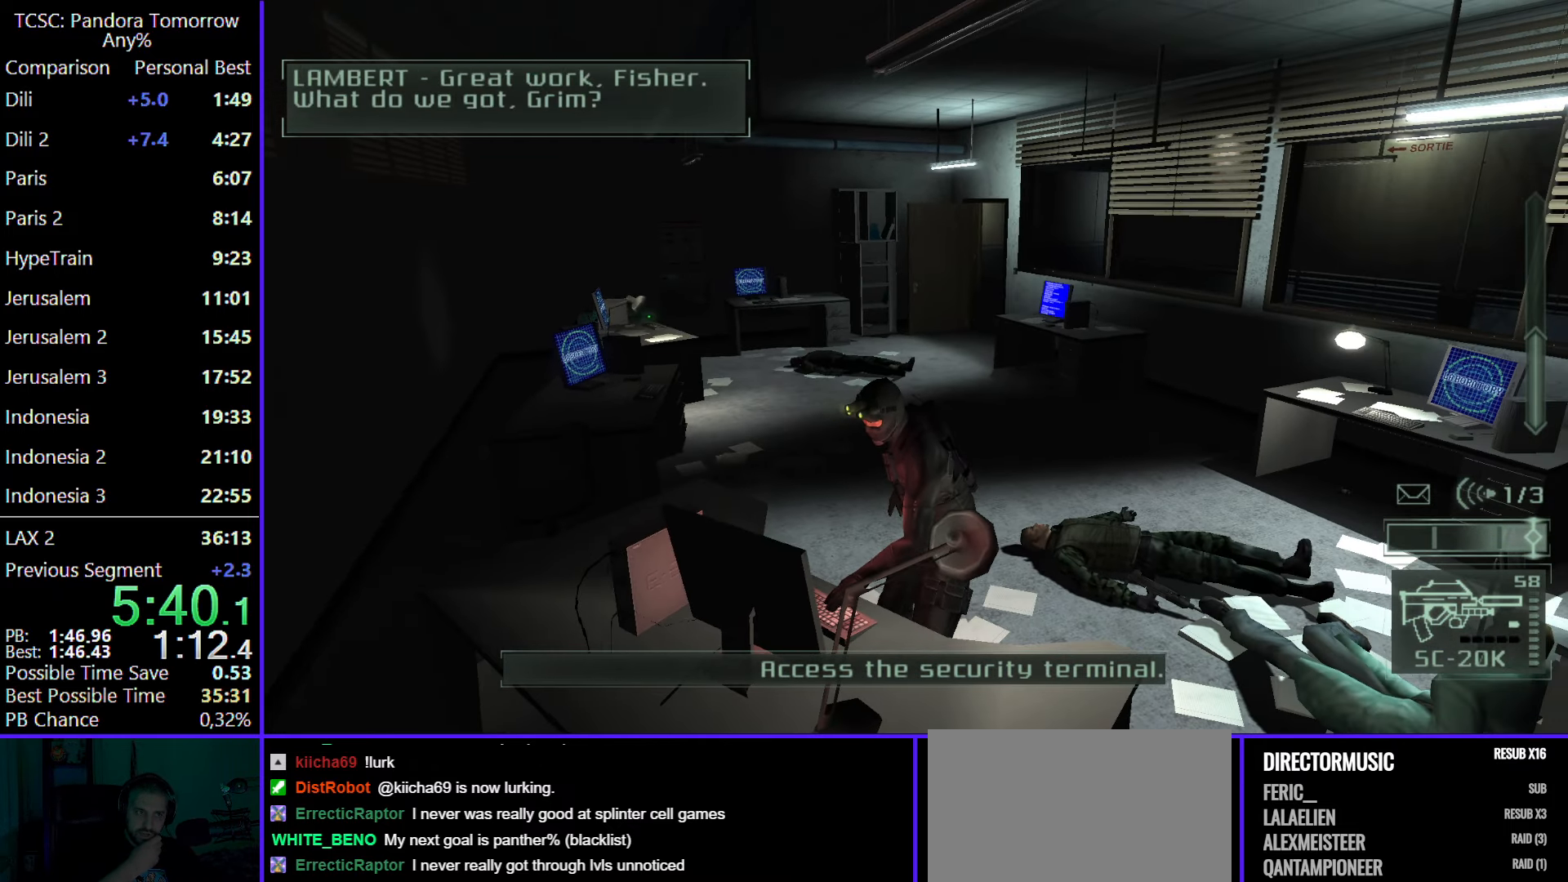
{"keys": ["w"], "mouse": [], "events": []}
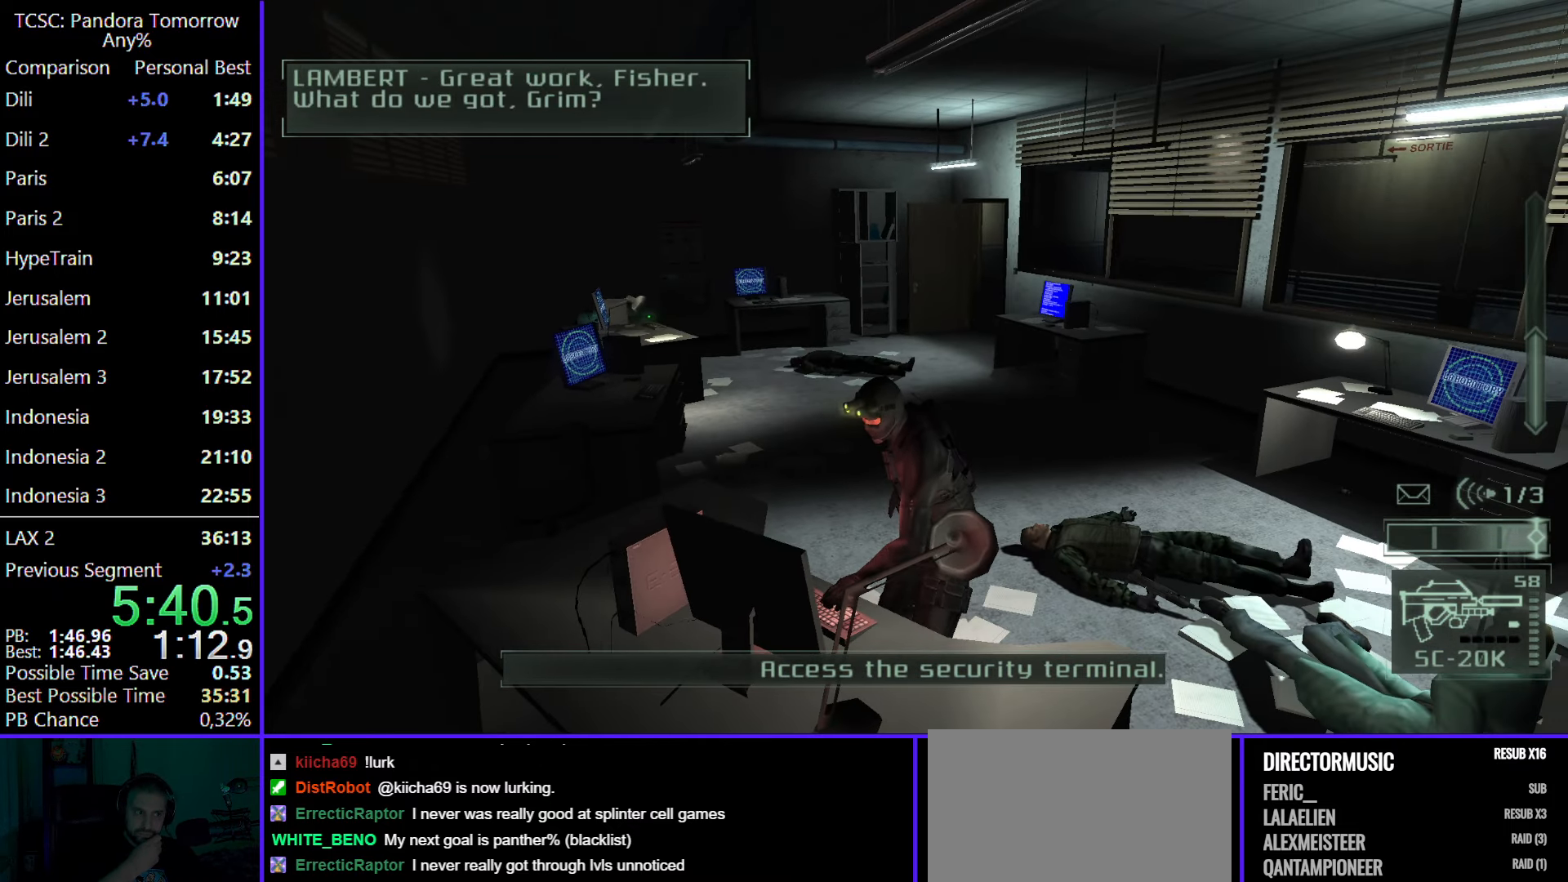
{"keys": [], "mouse": [], "events": [[367, "w", "up"]]}
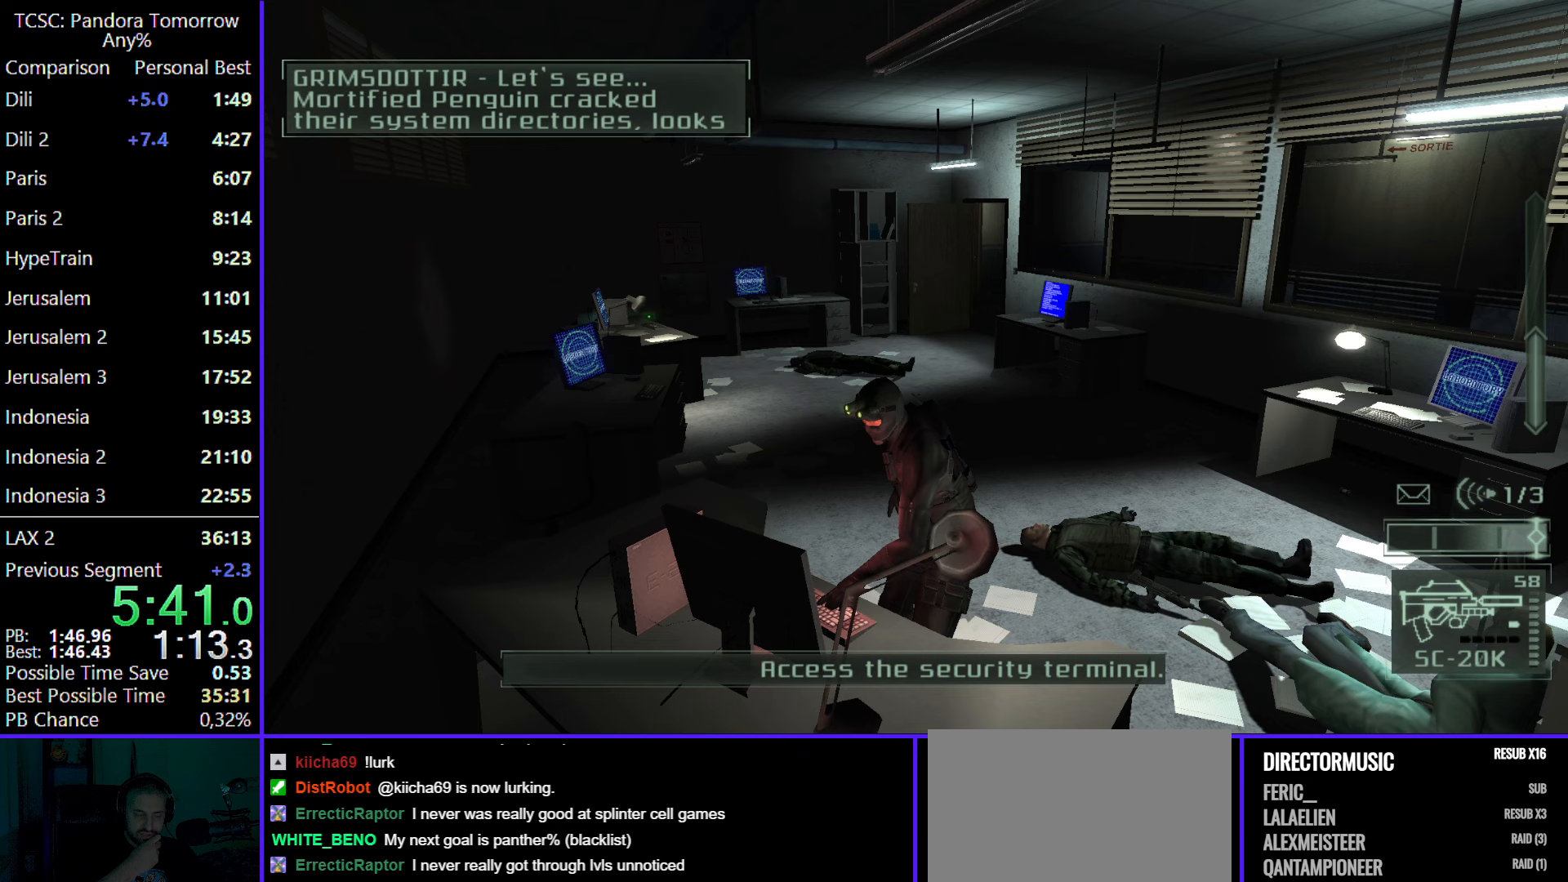
{"keys": ["w"], "mouse": [], "events": [[67, "w", "down"]]}
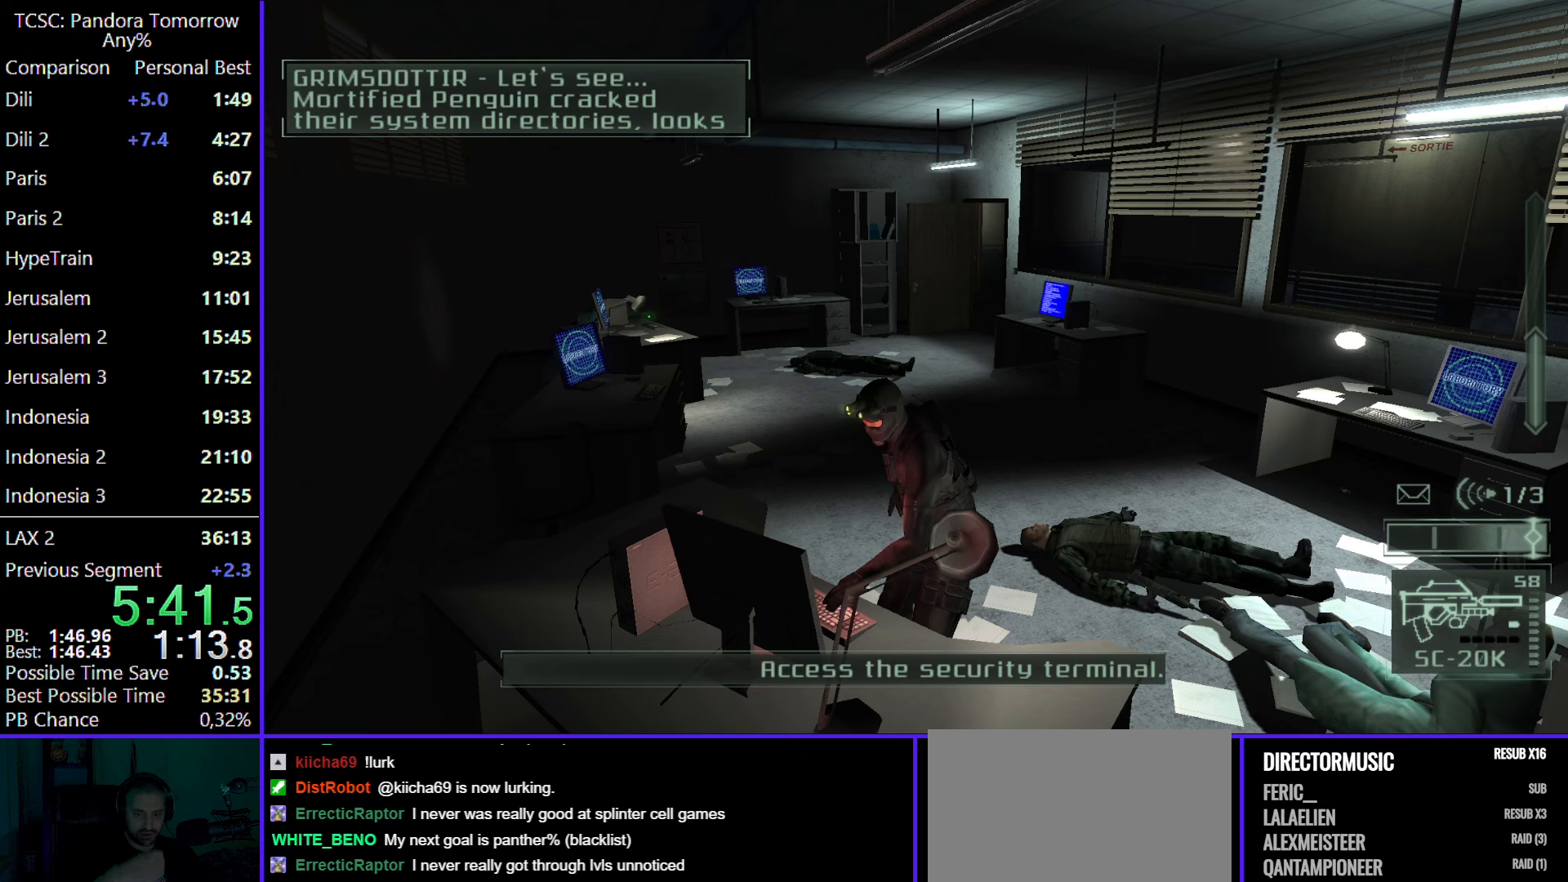
{"keys": ["w"], "mouse": [], "events": []}
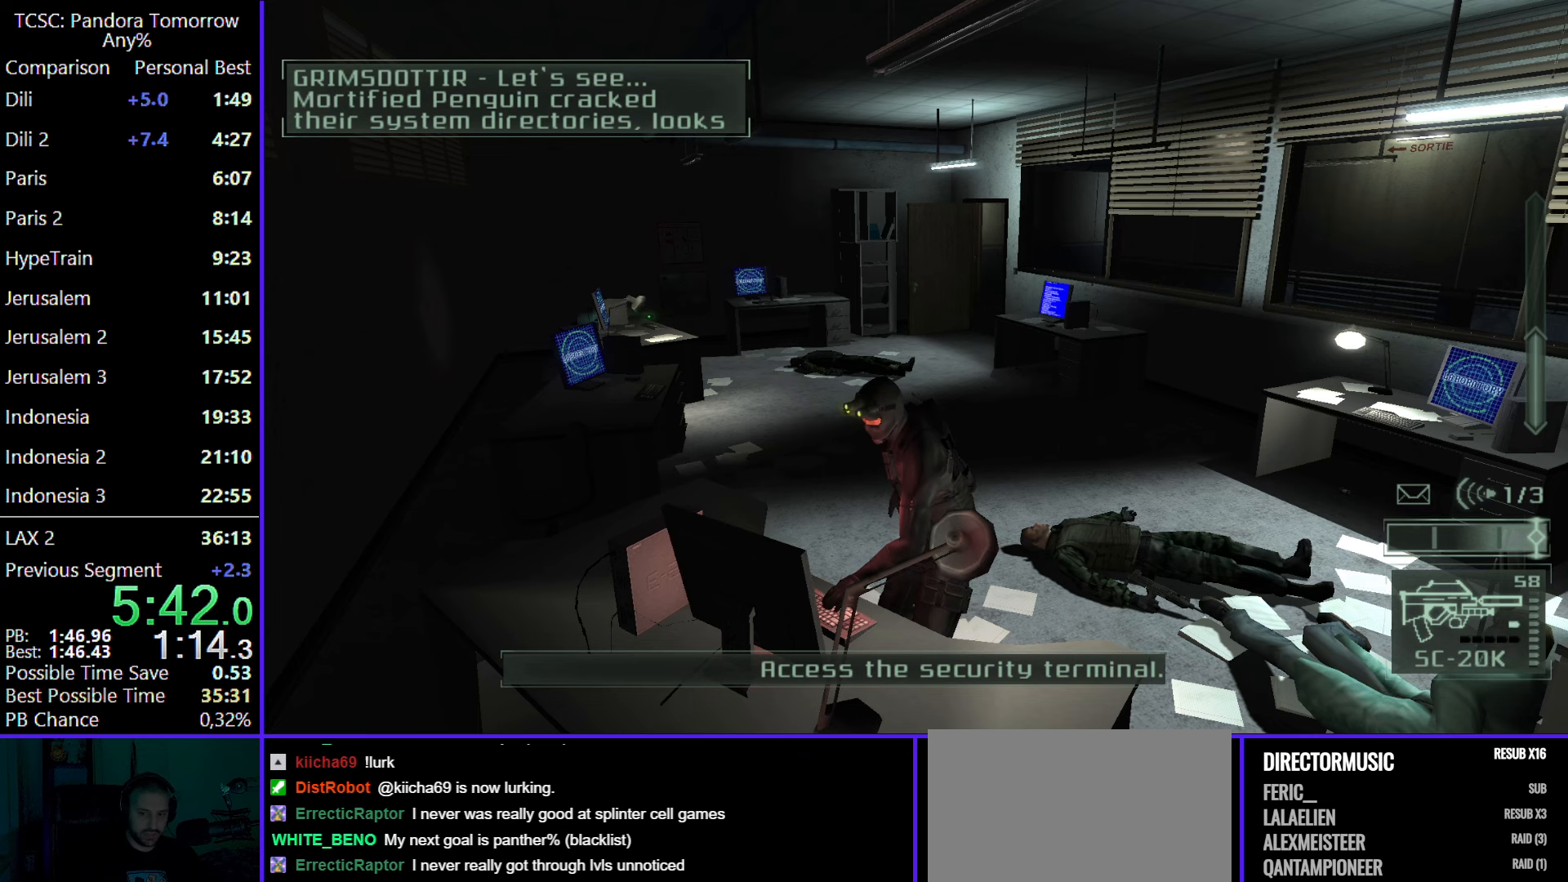
{"keys": ["w"], "mouse": [], "events": [[233, "mouse_wheel", "down"], [317, "mouse_wheel", "up"]]}
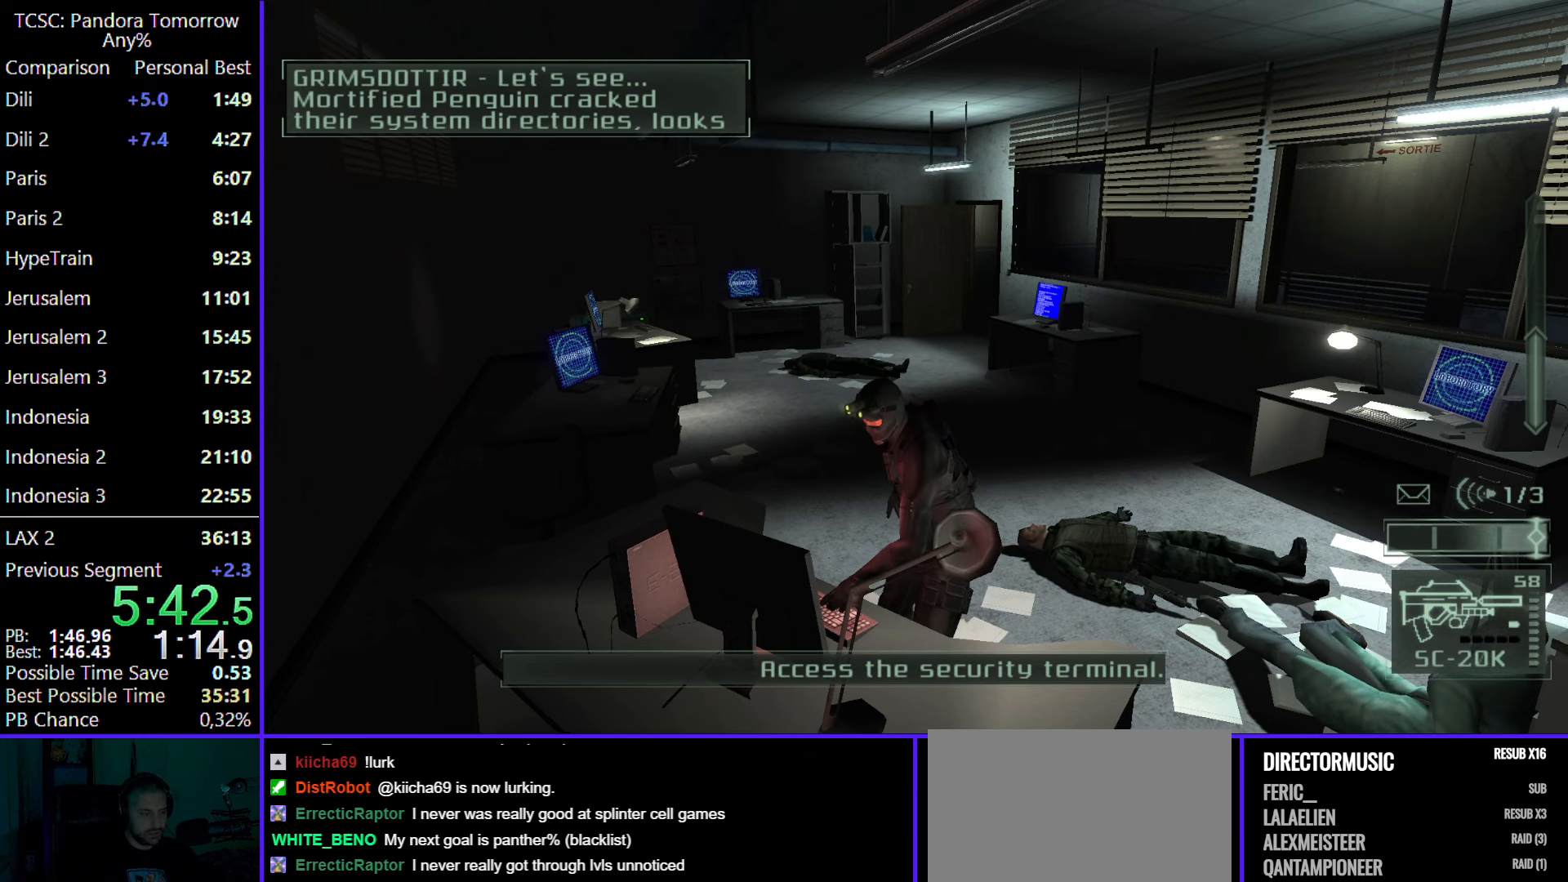
{"keys": ["w"], "mouse": [], "events": []}